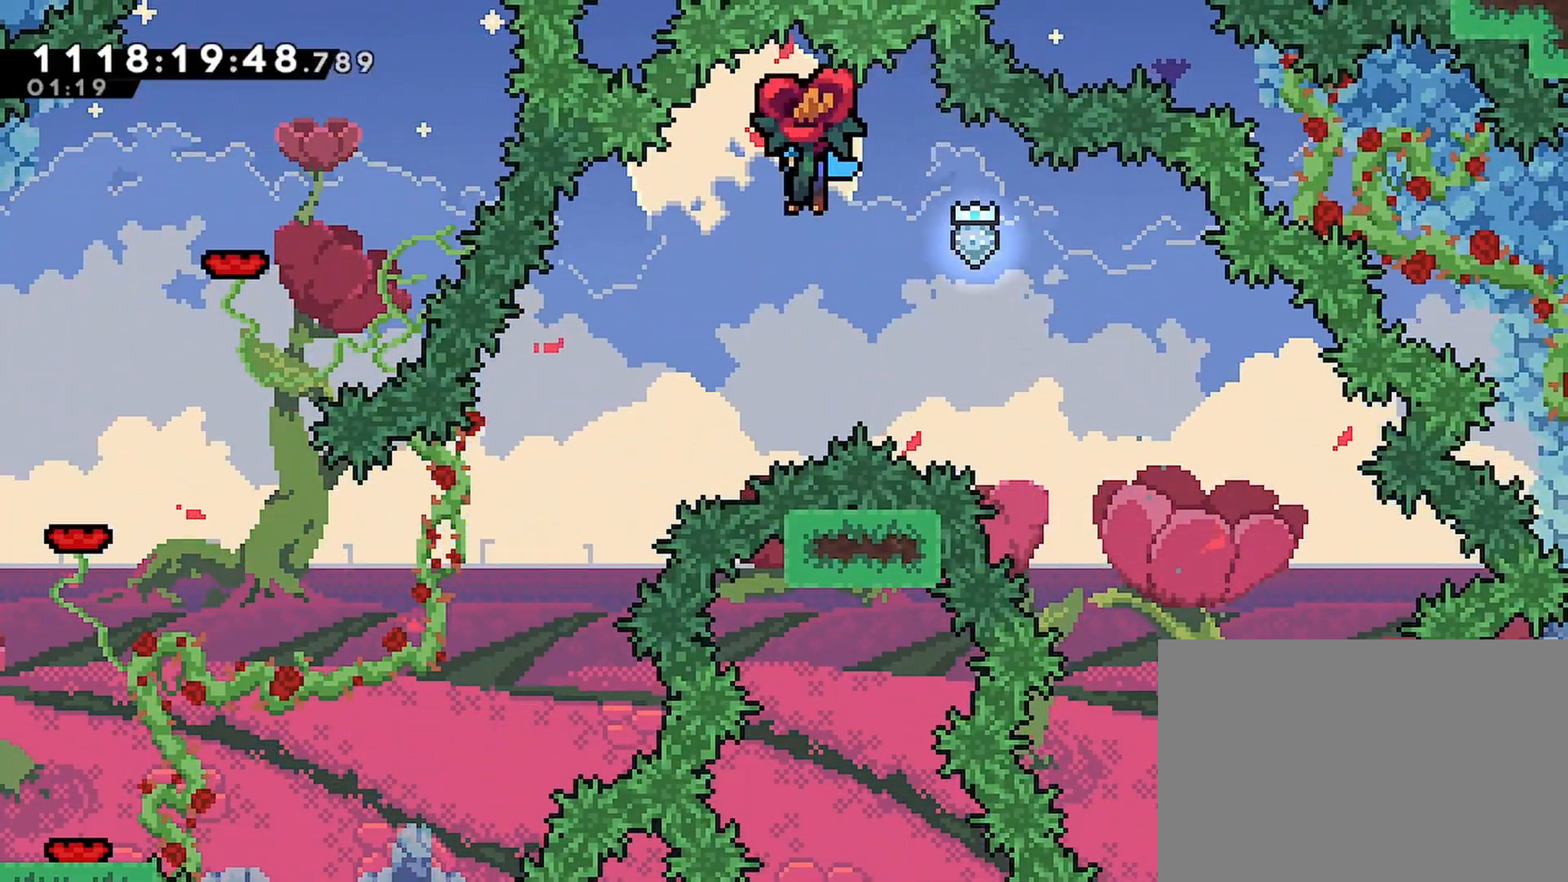
Gameplay with a controller (PlayStation layout); each line is a JSON object with the inputs held at the frame after it. "events" lists button and stick changes between this image and that frame as [ms after this image, input, new state], when the widget could be followed in between.
{"buttons": ["R2"], "left_stick": "center", "right_stick": "center", "events": [[83, "DPAD_LEFT", "up"], [333, "DPAD_DOWN", "down"], [500, "DPAD_DOWN", "up"]]}
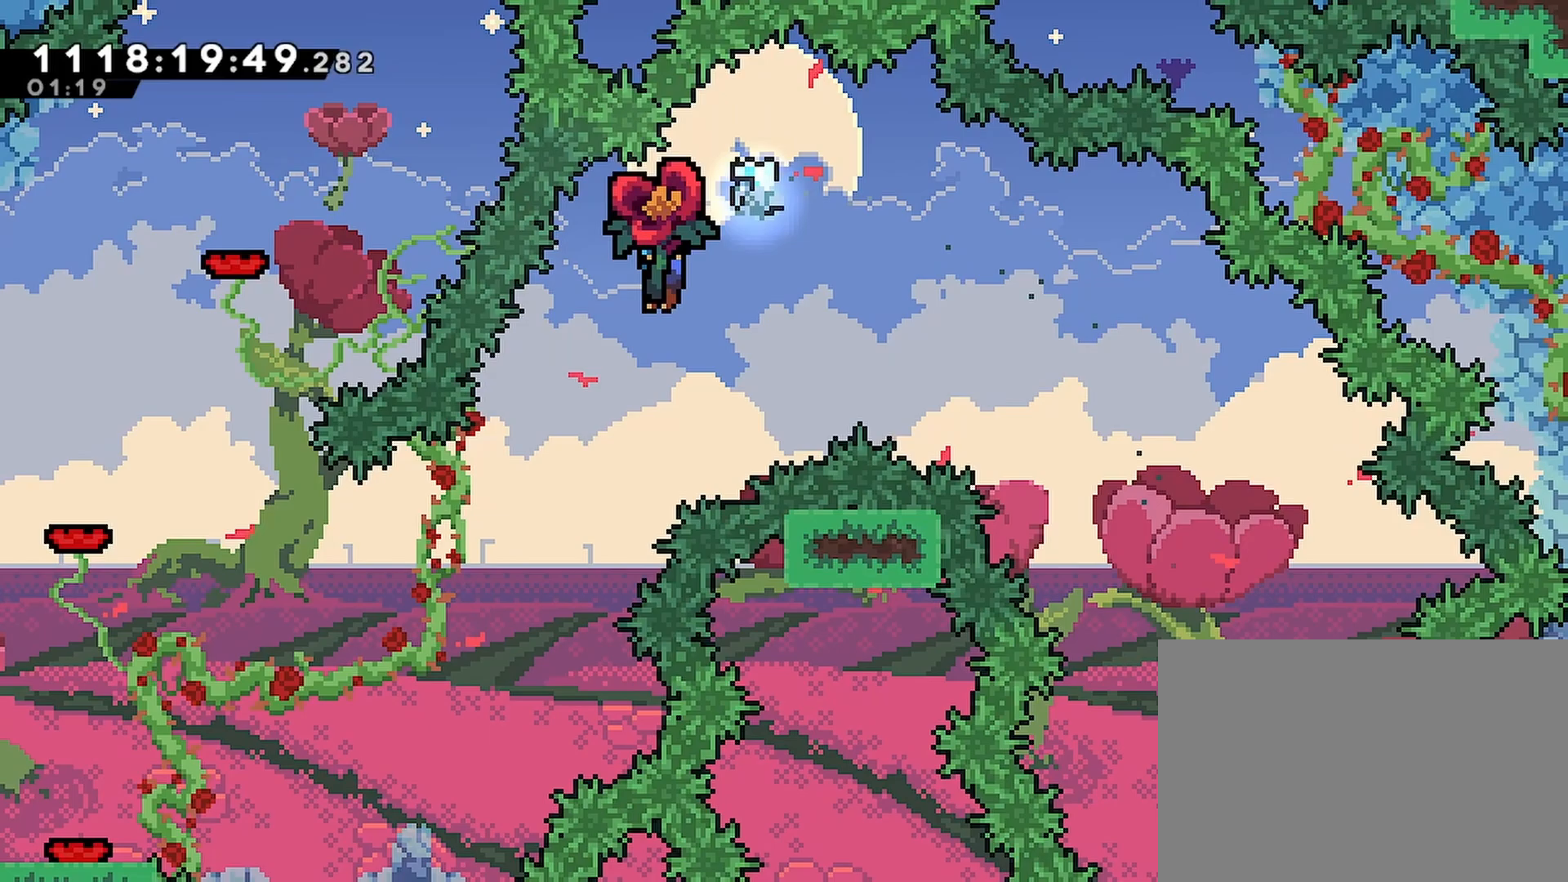
{"buttons": ["R2", "DPAD_LEFT"], "left_stick": "center", "right_stick": "center", "events": [[17, "DPAD_LEFT", "down"], [200, "DPAD_LEFT", "up"], [300, "DPAD_DOWN", "down"], [383, "DPAD_LEFT", "down"], [417, "DPAD_DOWN", "up"]]}
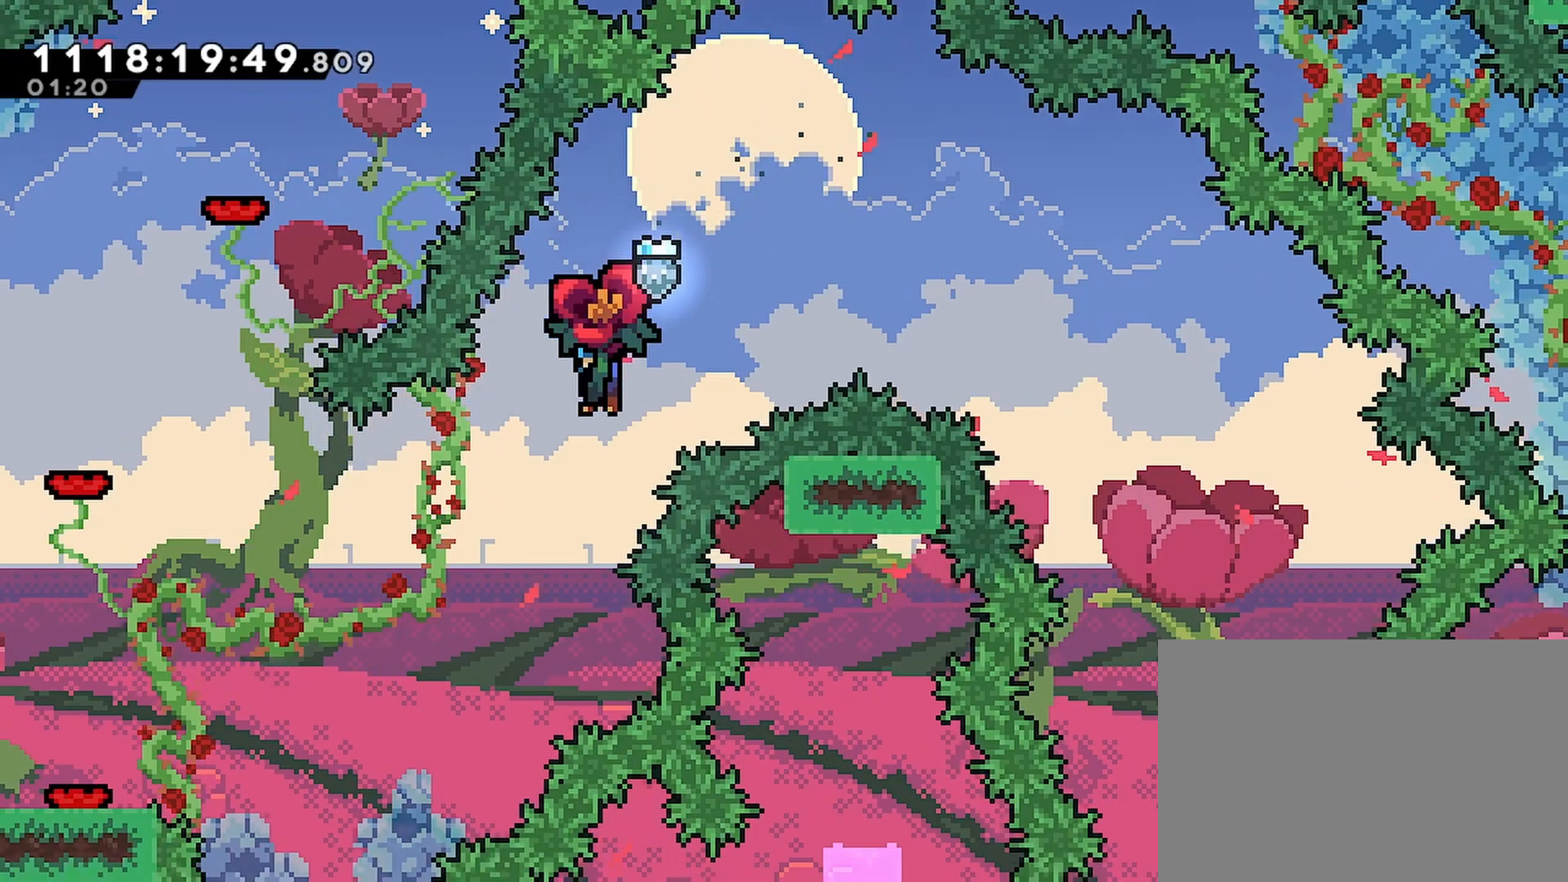
{"buttons": ["R2", "DPAD_LEFT"], "left_stick": "center", "right_stick": "center", "events": [[150, "DPAD_LEFT", "up"], [200, "DPAD_LEFT", "down"]]}
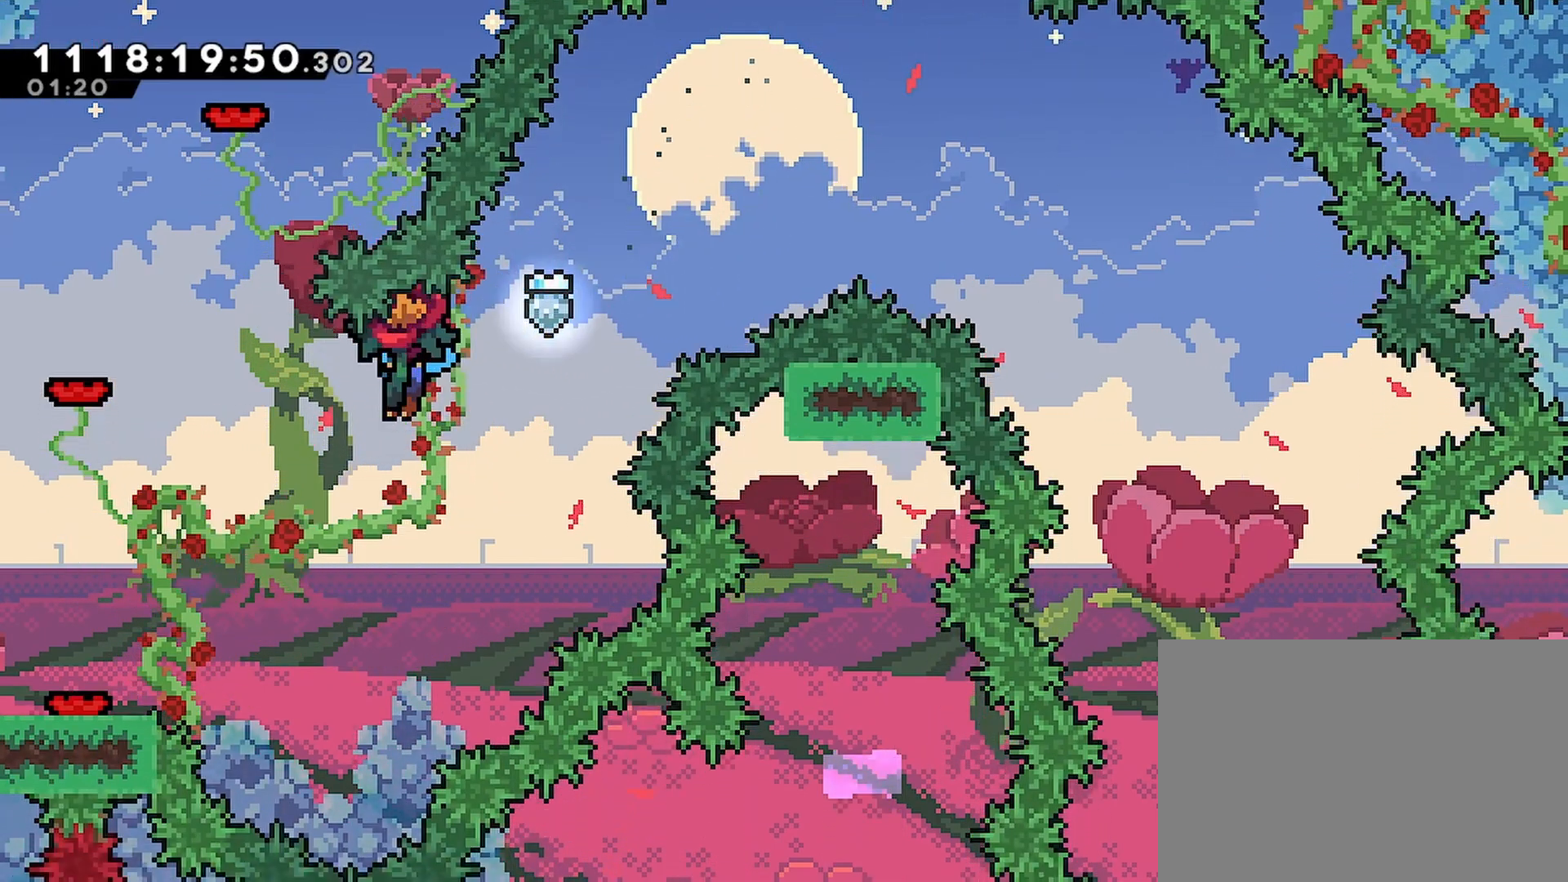
{"buttons": ["R2", "DPAD_DOWN", "DPAD_LEFT"], "left_stick": "center", "right_stick": "center", "events": [[267, "DPAD_DOWN", "down"], [283, "DPAD_LEFT", "up"], [500, "DPAD_LEFT", "down"]]}
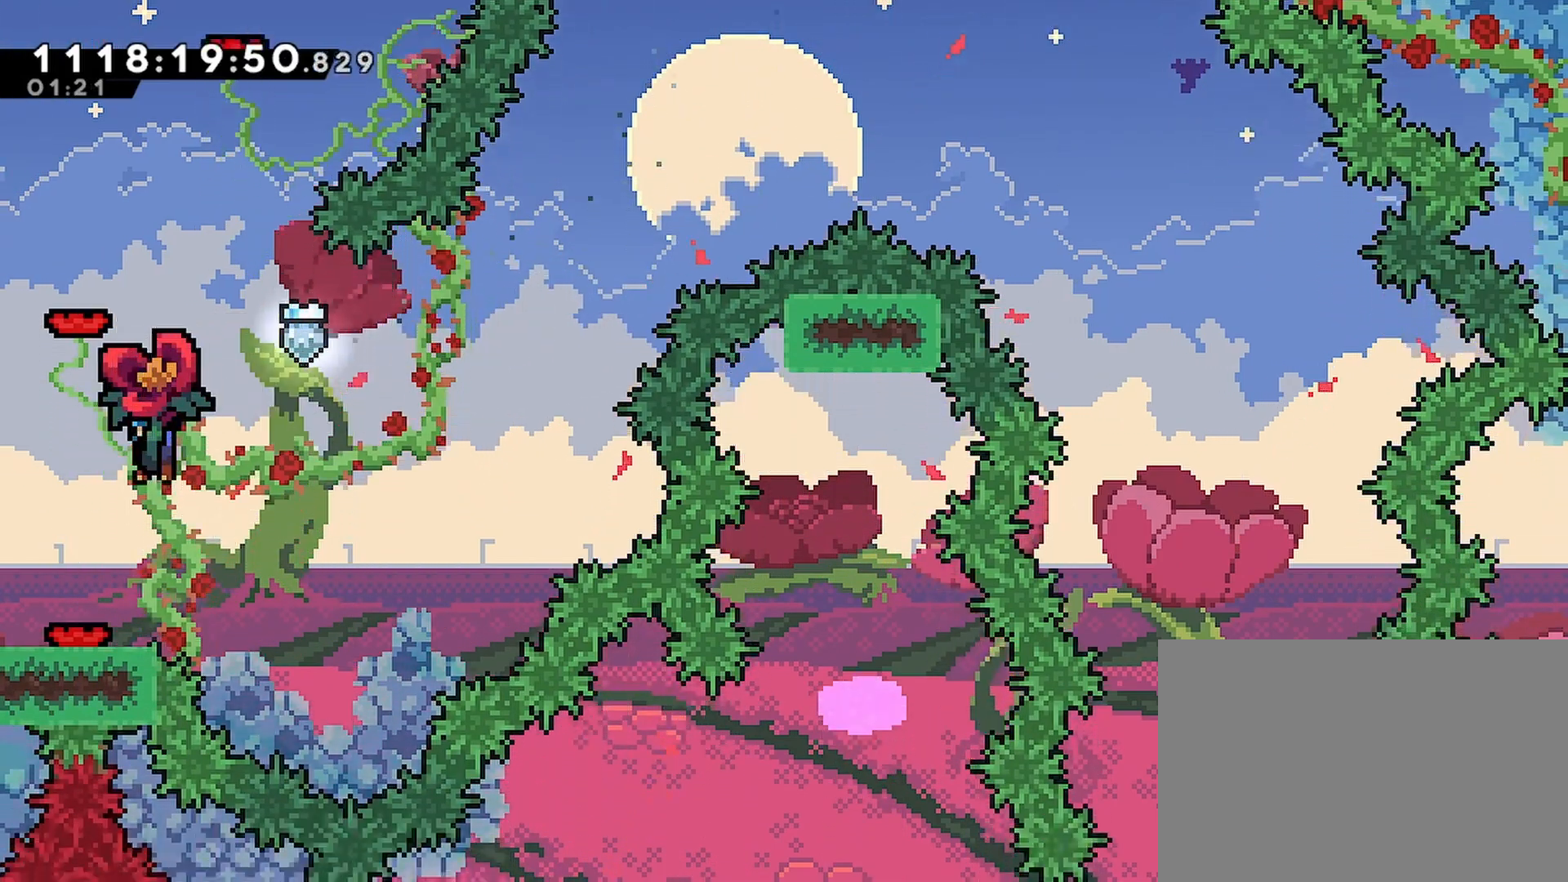
{"buttons": ["R2"], "left_stick": "center", "right_stick": "center", "events": [[117, "DPAD_LEFT", "up"], [467, "DPAD_DOWN", "up"]]}
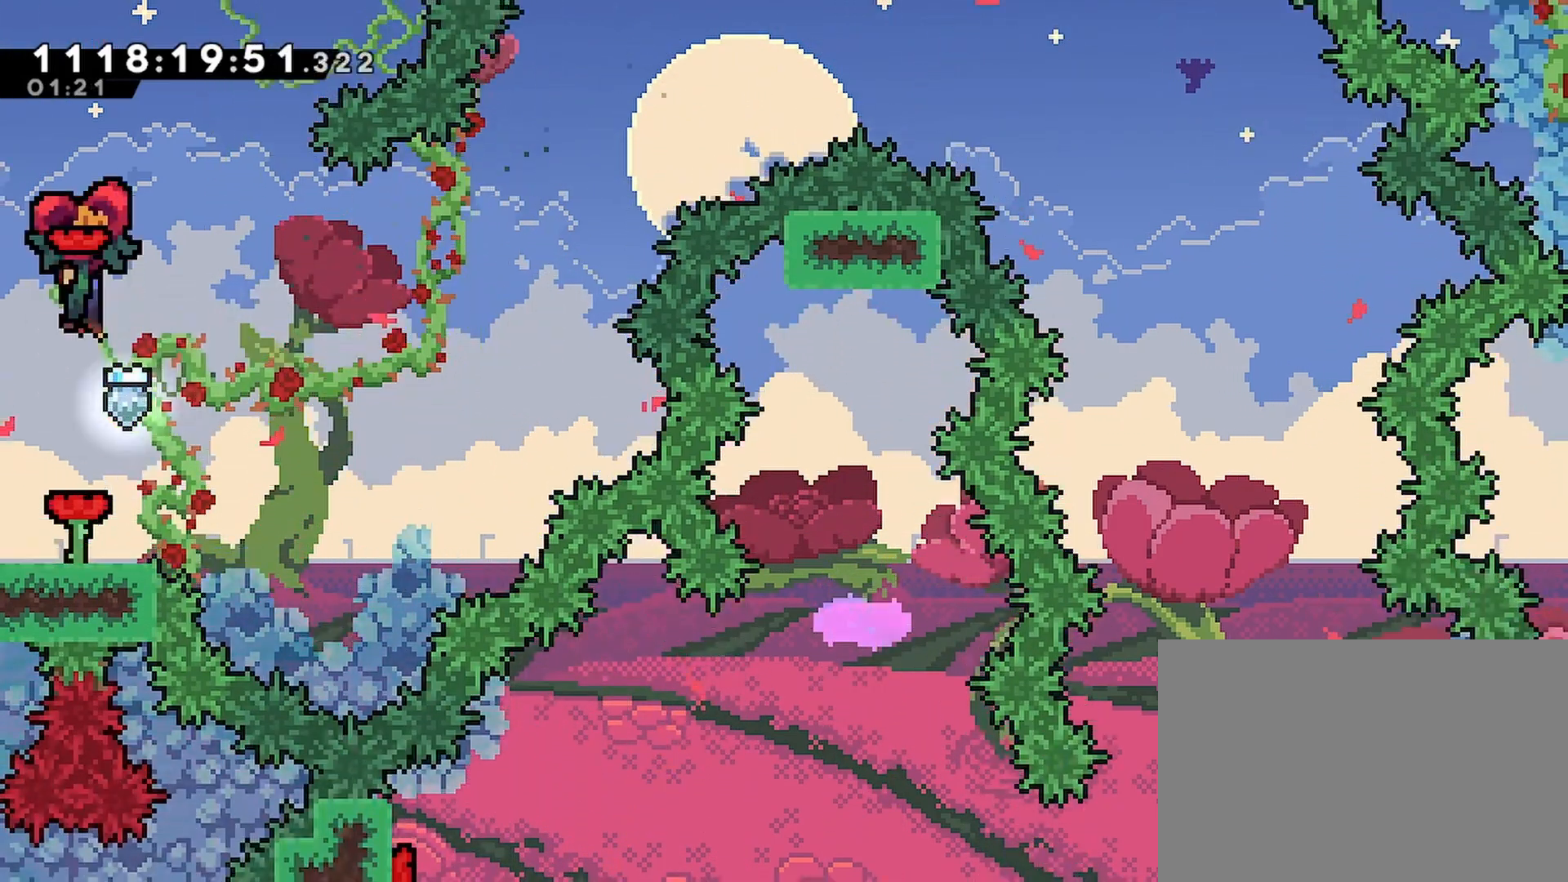
{"buttons": ["R2", "DPAD_DOWN"], "left_stick": "center", "right_stick": "center", "events": [[283, "DPAD_DOWN", "down"]]}
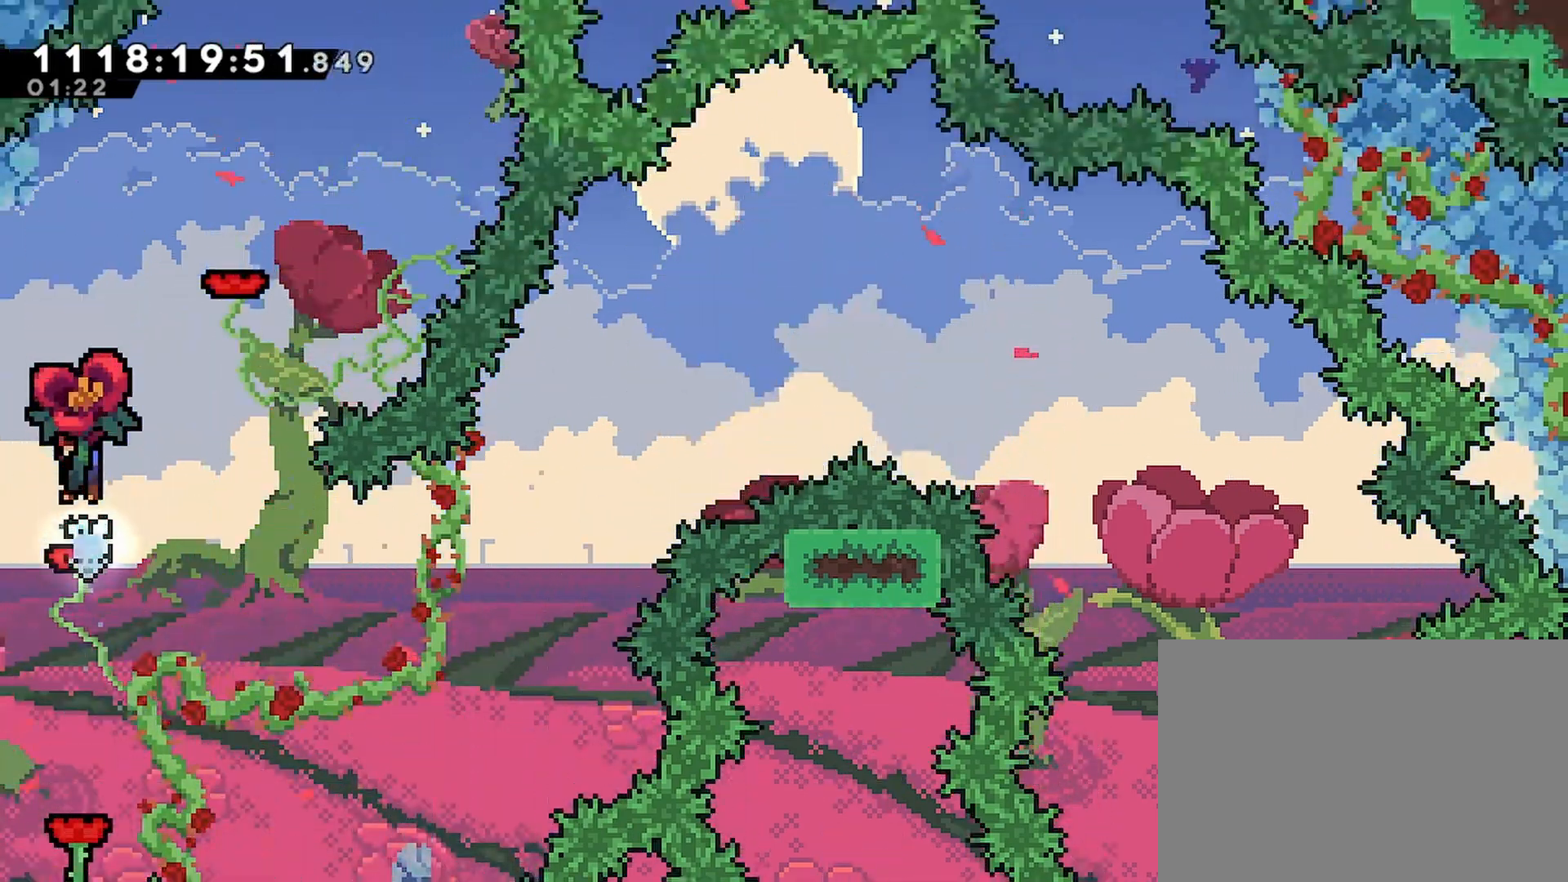
{"buttons": ["R2", "DPAD_RIGHT"], "left_stick": "center", "right_stick": "center", "events": [[117, "DPAD_DOWN", "up"], [267, "DPAD_RIGHT", "down"]]}
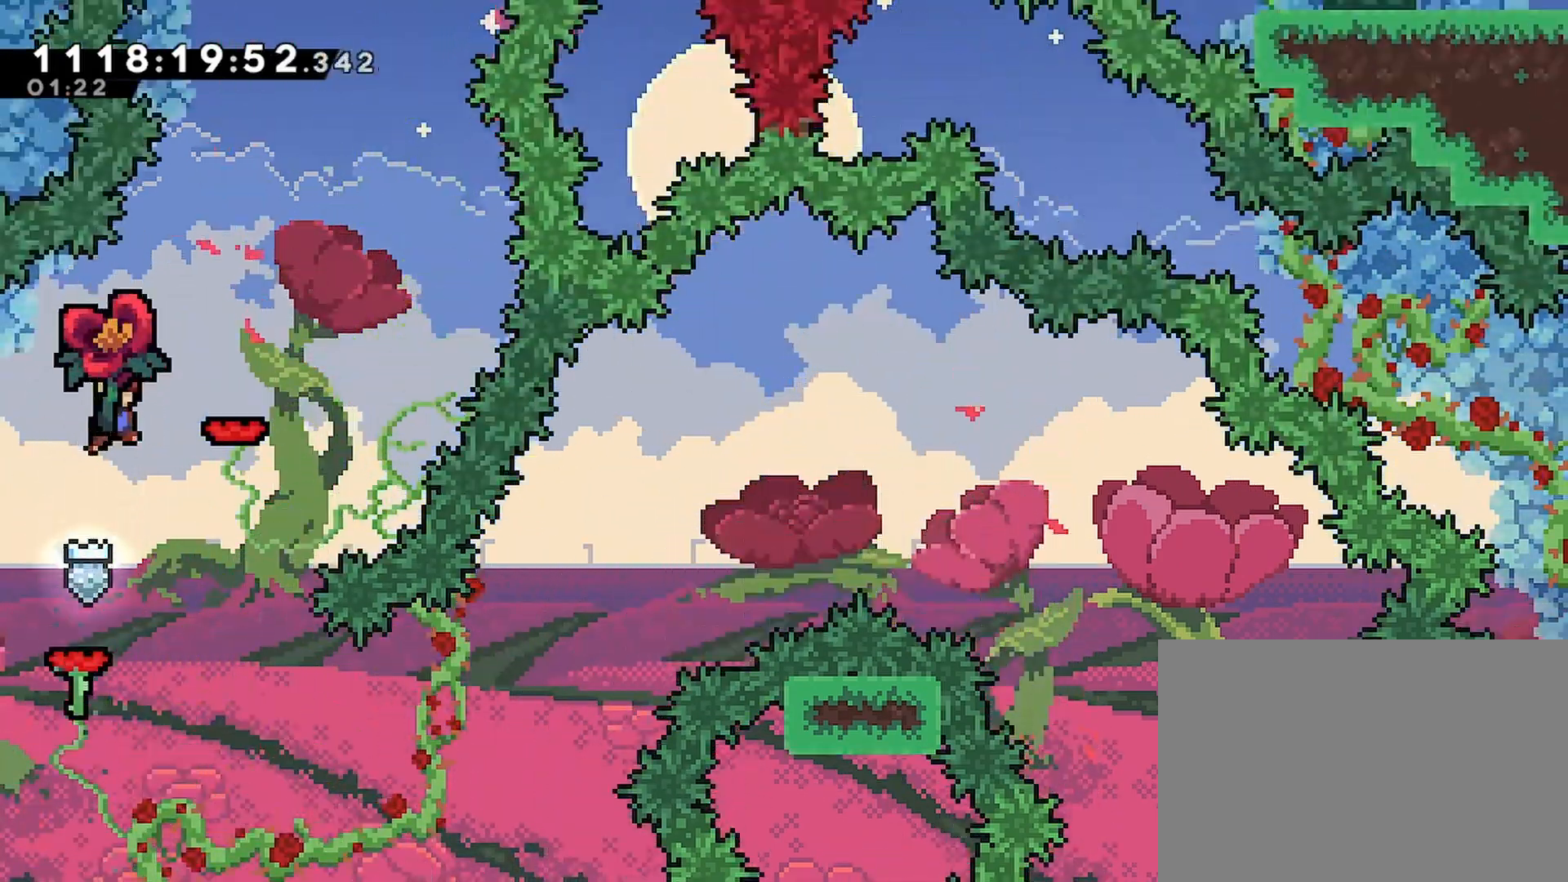
{"buttons": ["R2", "DPAD_DOWN"], "left_stick": "center", "right_stick": "center", "events": [[117, "DPAD_RIGHT", "up"], [350, "DPAD_DOWN", "down"]]}
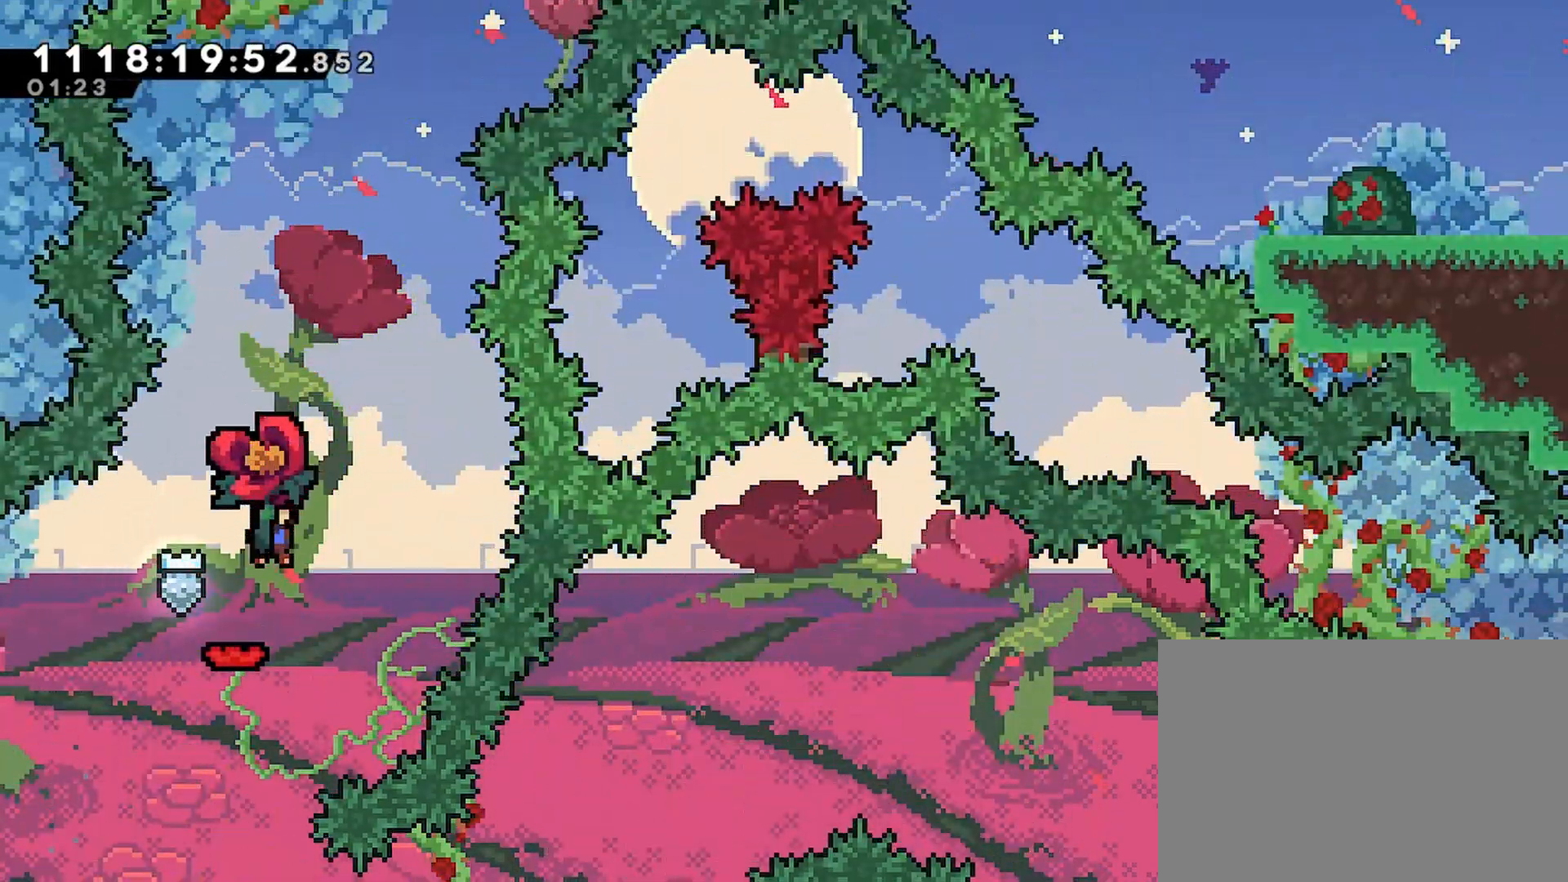
{"buttons": ["R2"], "left_stick": "center", "right_stick": "center", "events": [[400, "DPAD_DOWN", "up"]]}
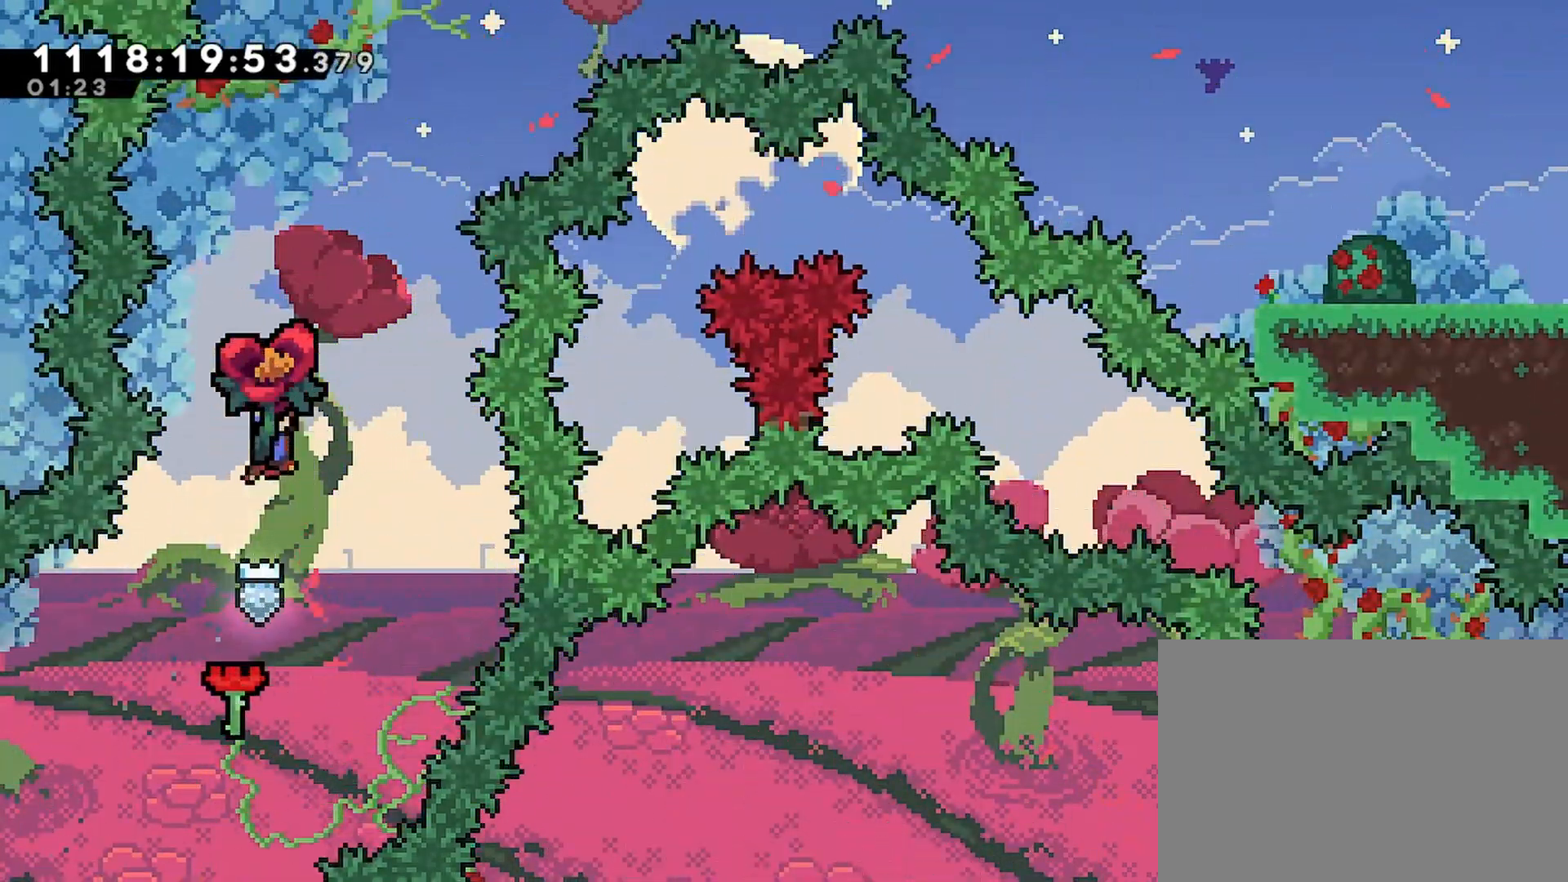
{"buttons": ["SQUARE", "R2"], "left_stick": "center", "right_stick": "center", "events": [[17, "DPAD_RIGHT", "down"], [217, "DPAD_RIGHT", "up"], [400, "SQUARE", "down"]]}
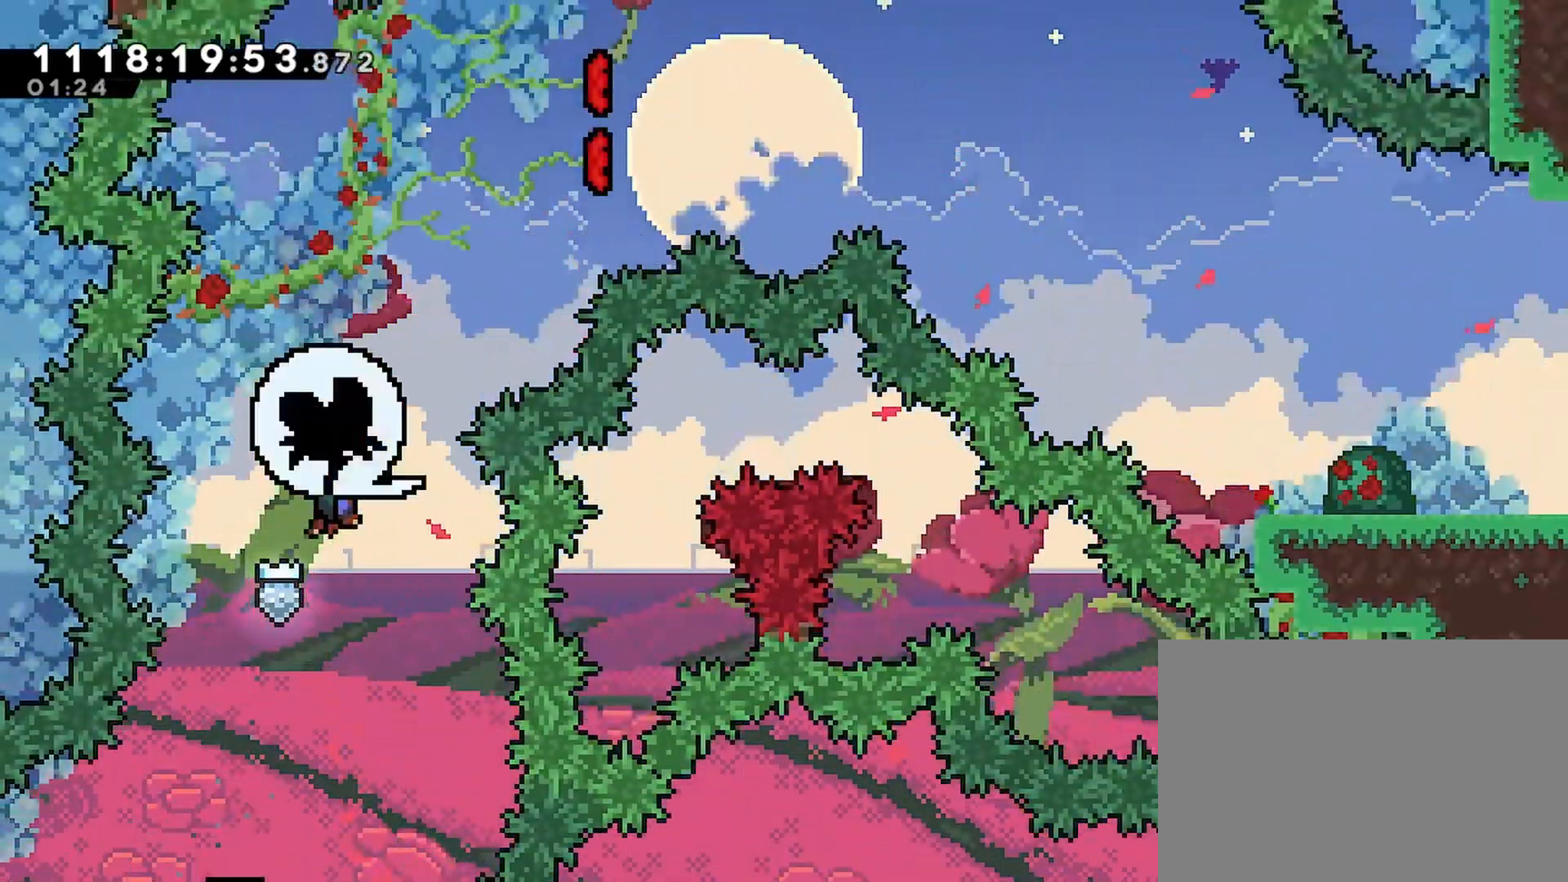
{"buttons": ["R2"], "left_stick": "center", "right_stick": "center", "events": [[67, "DPAD_RIGHT", "down"], [150, "SQUARE", "up"], [467, "DPAD_RIGHT", "up"]]}
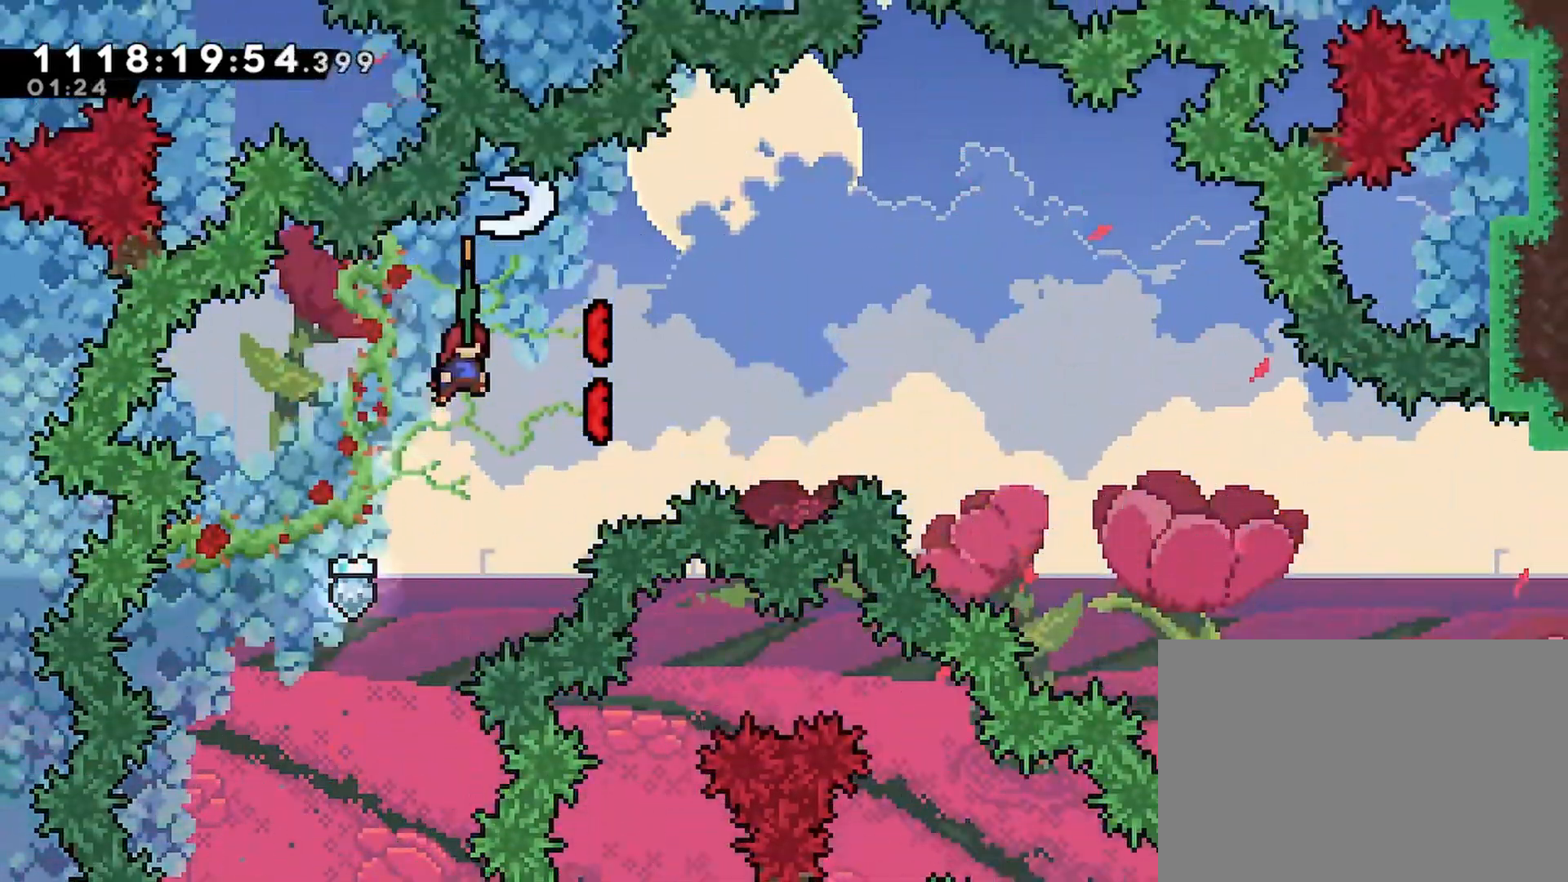
{"buttons": ["R2", "DPAD_RIGHT"], "left_stick": "center", "right_stick": "center", "events": [[200, "DPAD_RIGHT", "down"], [233, "SQUARE", "down"], [383, "SQUARE", "up"]]}
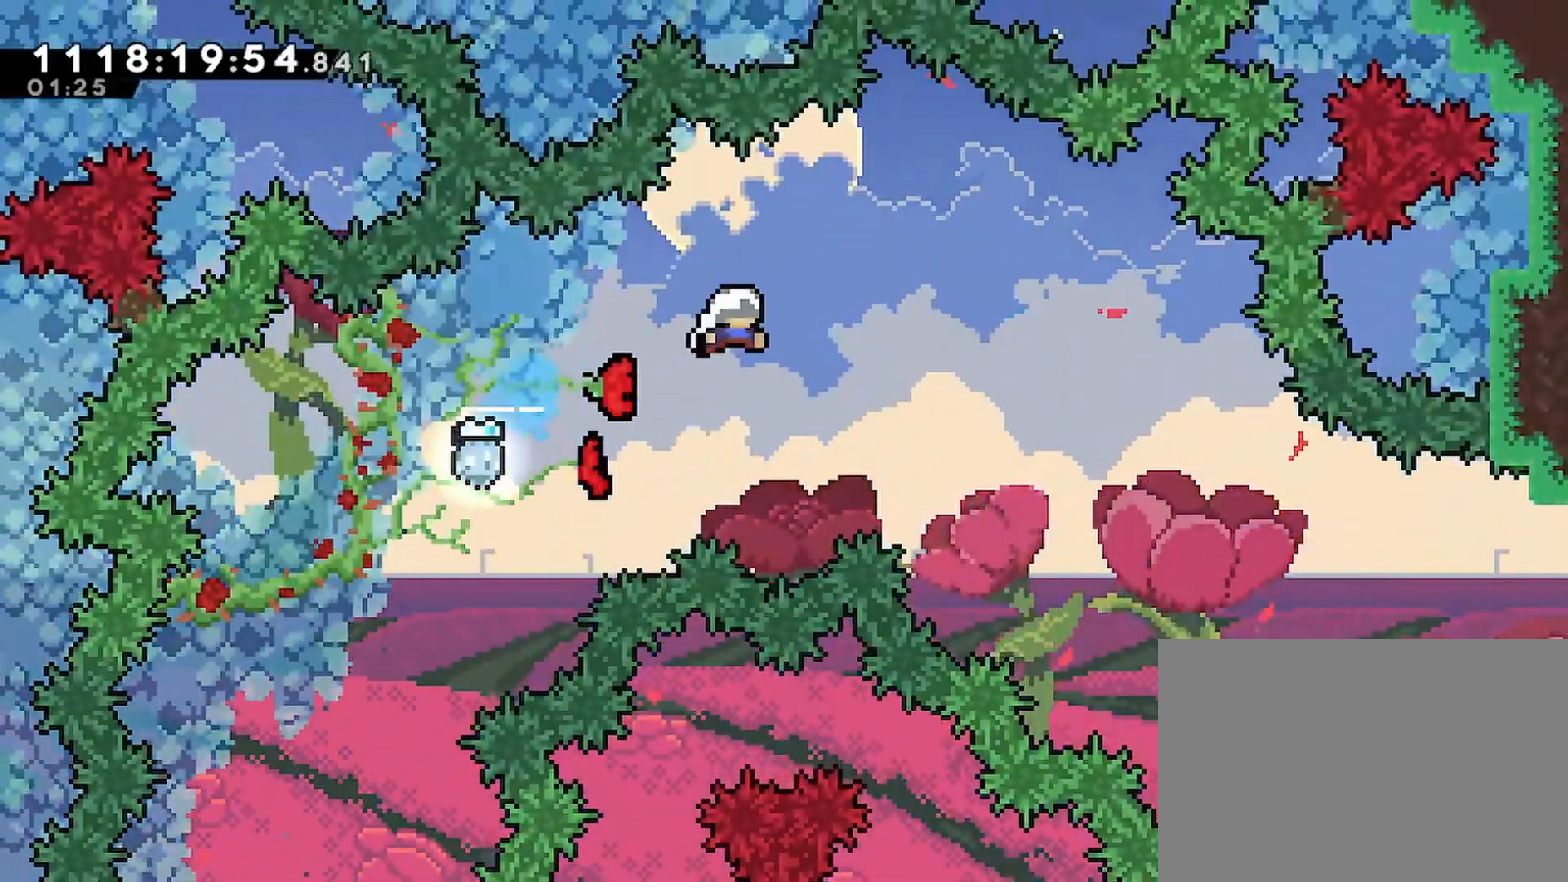
{"buttons": ["R2", "DPAD_RIGHT"], "left_stick": "center", "right_stick": "center", "events": [[67, "DPAD_DOWN", "down"], [67, "SQUARE", "down"], [183, "SQUARE", "up"], [500, "DPAD_DOWN", "up"]]}
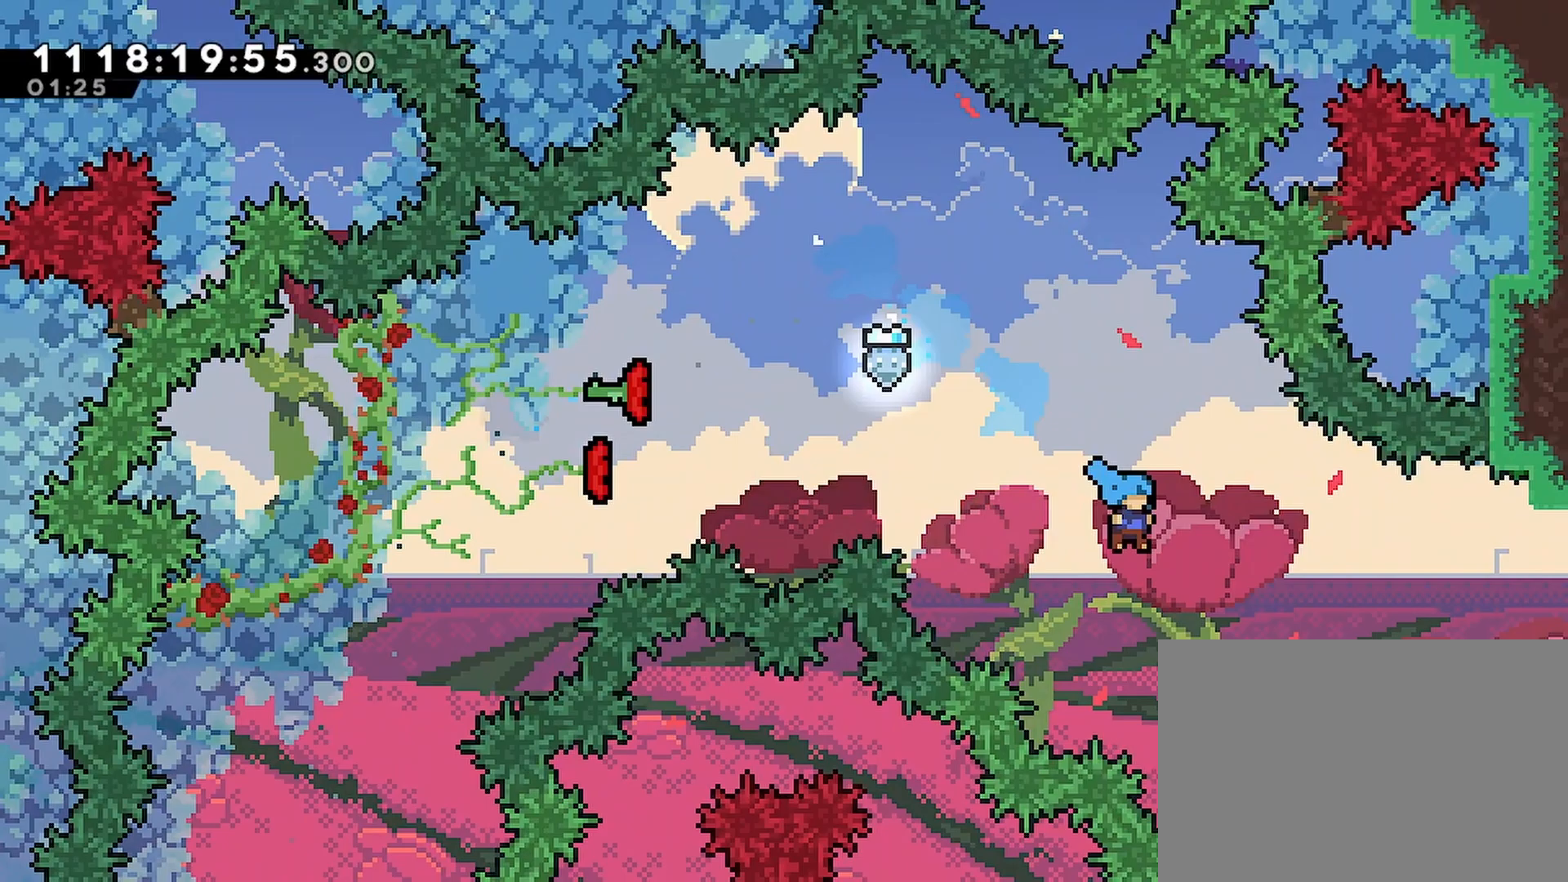
{"buttons": ["R2", "DPAD_RIGHT"], "left_stick": "center", "right_stick": "center", "events": [[300, "SQUARE", "down"], [400, "SQUARE", "up"]]}
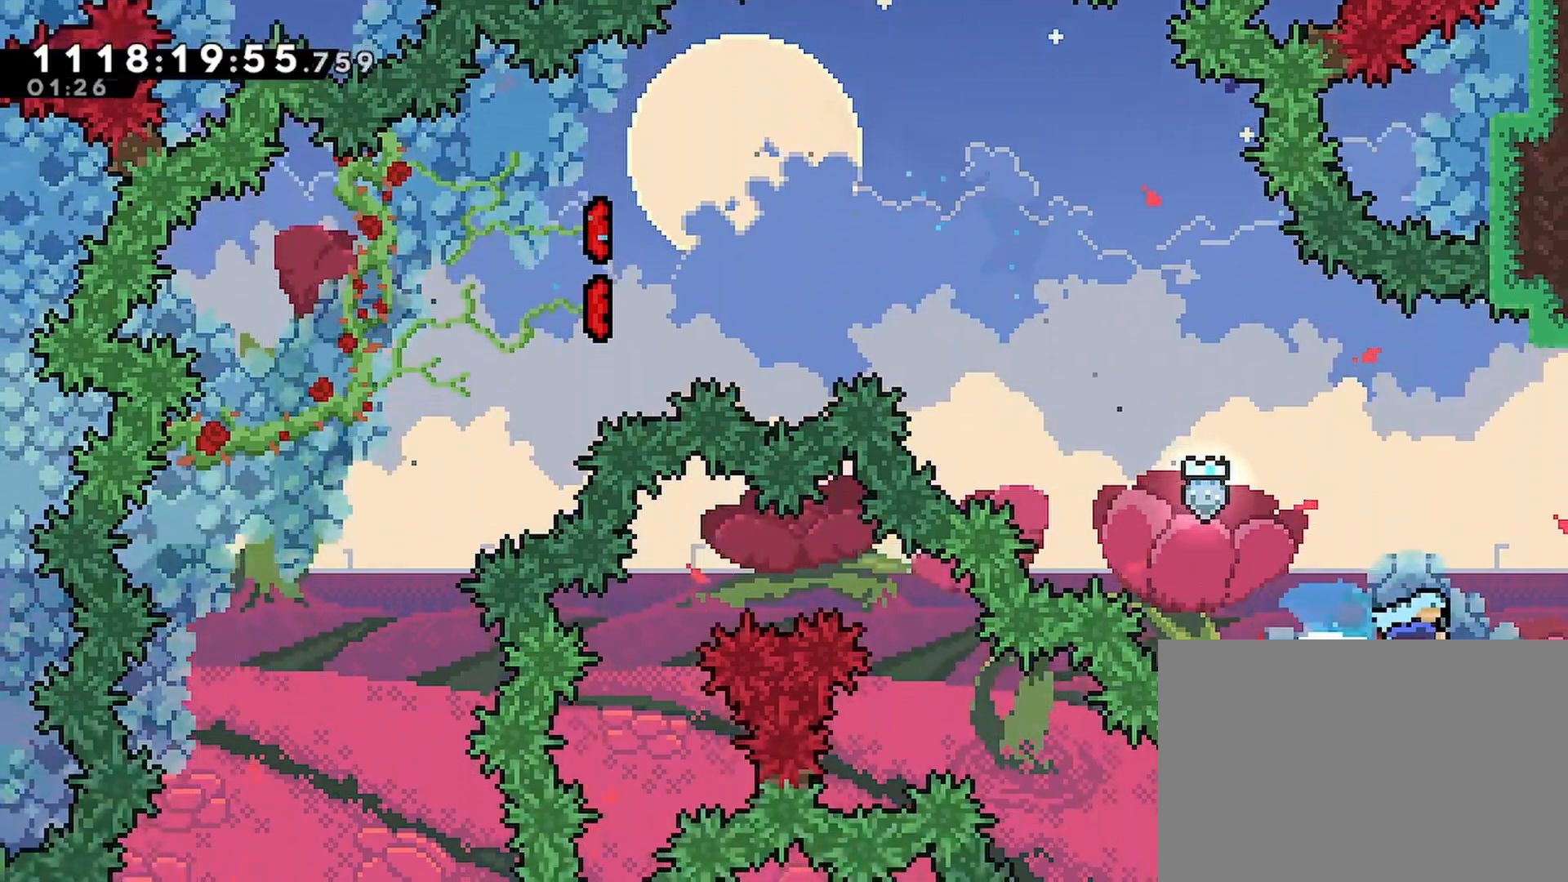
{"buttons": ["R2"], "left_stick": "center", "right_stick": "center", "events": [[50, "SQUARE", "down"], [150, "SQUARE", "up"], [200, "DPAD_RIGHT", "up"]]}
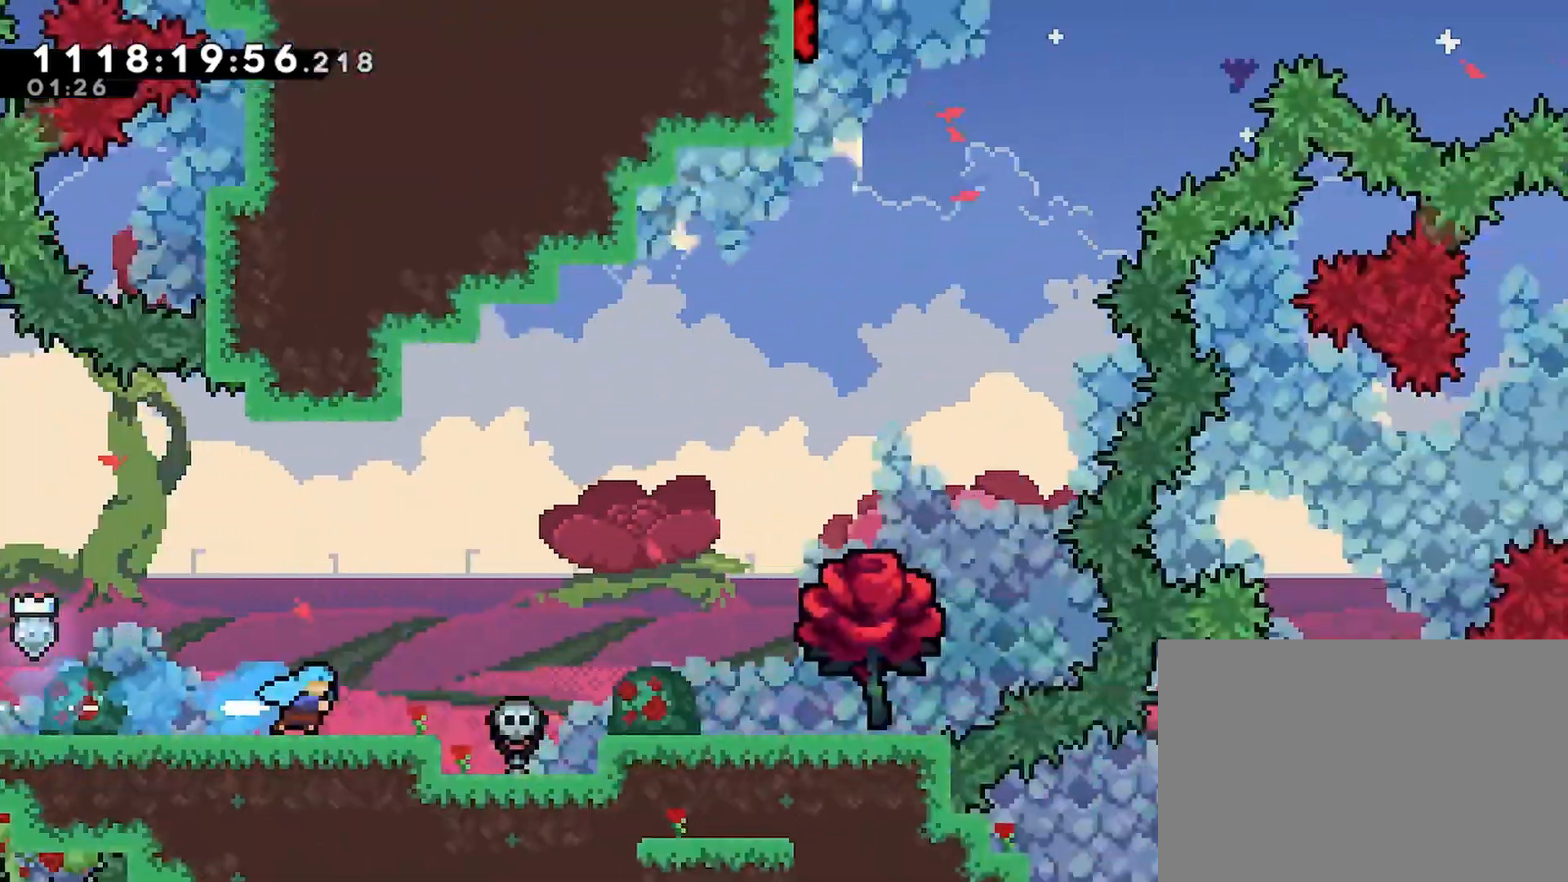
{"buttons": ["R2"], "left_stick": "center", "right_stick": "center", "events": [[150, "DPAD_RIGHT", "down"], [333, "CROSS", "down"], [383, "CROSS", "up"], [417, "DPAD_RIGHT", "up"]]}
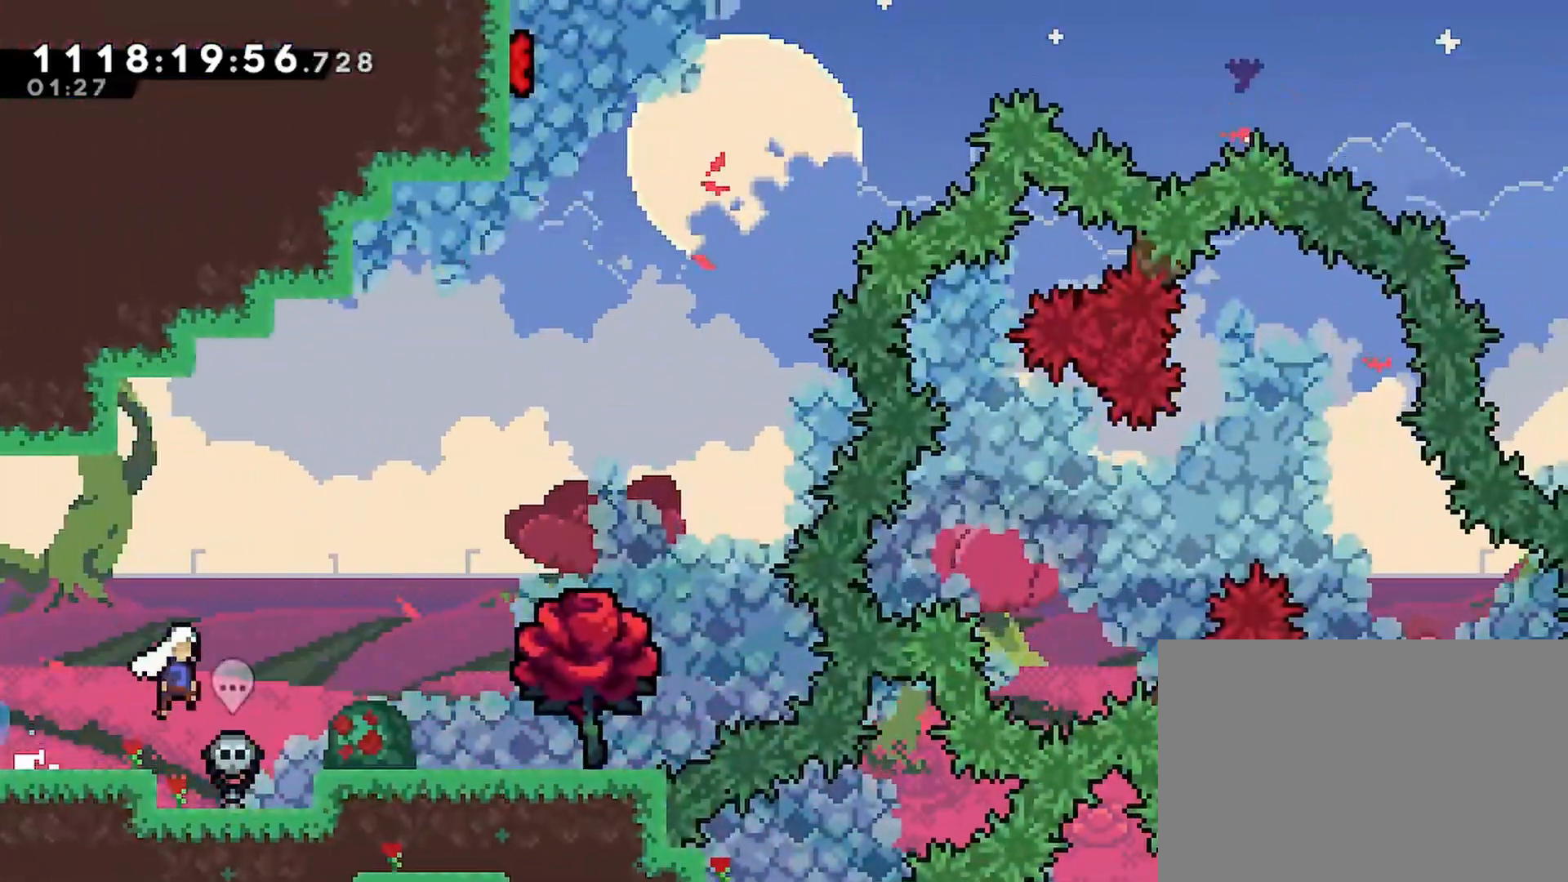
{"buttons": ["R2", "DPAD_RIGHT"], "left_stick": "center", "right_stick": "center", "events": [[133, "DPAD_RIGHT", "down"]]}
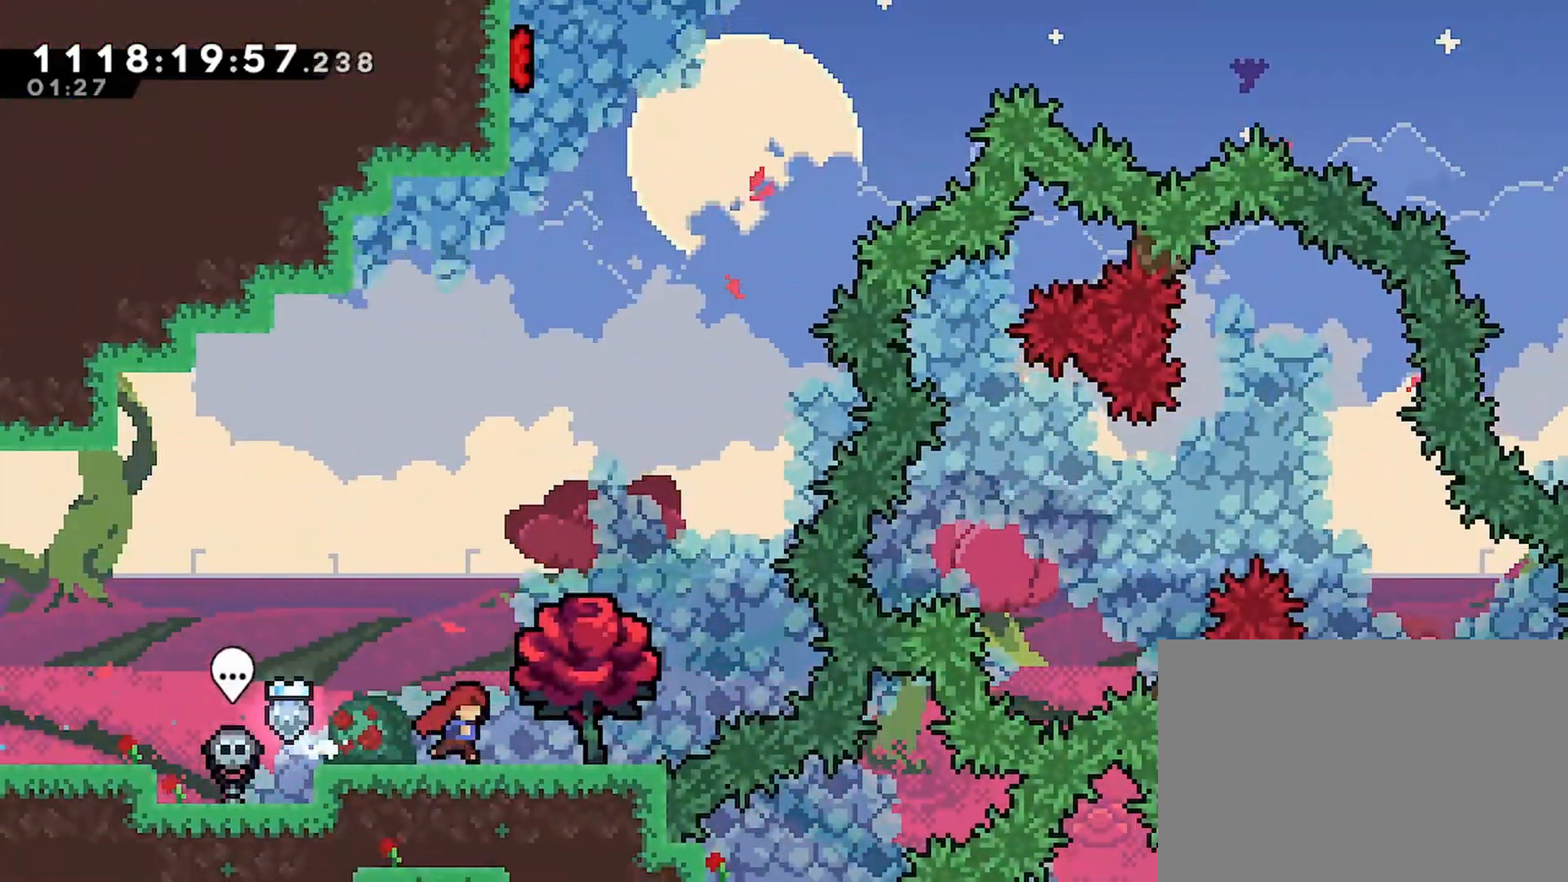
{"buttons": ["R2"], "left_stick": "center", "right_stick": "center", "events": [[150, "DPAD_RIGHT", "up"], [400, "DPAD_RIGHT", "down"], [467, "DPAD_RIGHT", "up"]]}
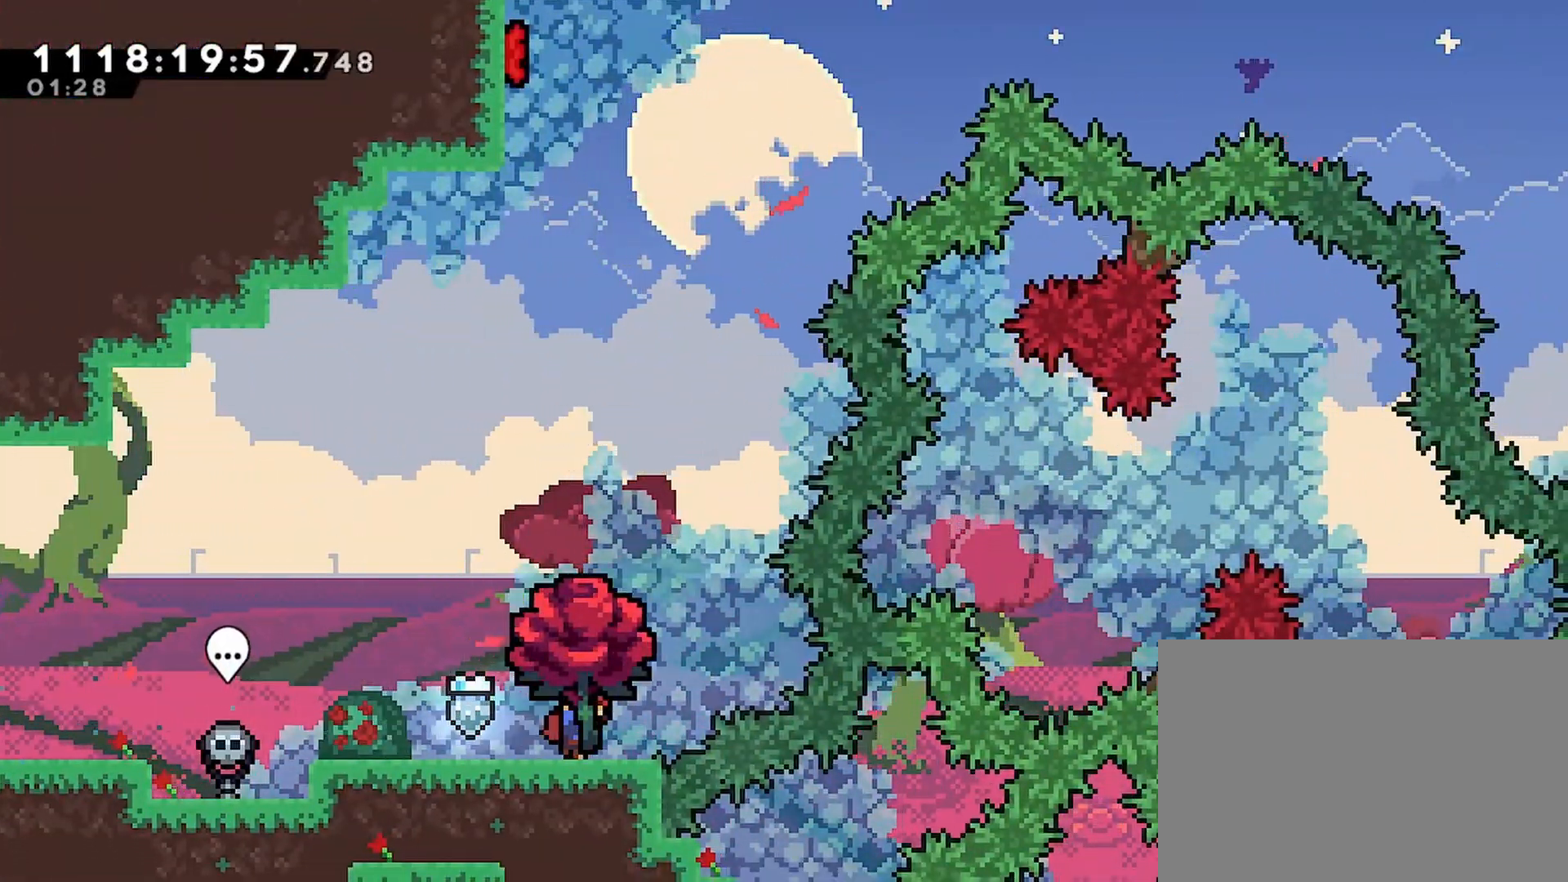
{"buttons": ["CROSS", "SQUARE", "R2"], "left_stick": "center", "right_stick": "center", "events": [[83, "CROSS", "down"], [467, "SQUARE", "down"]]}
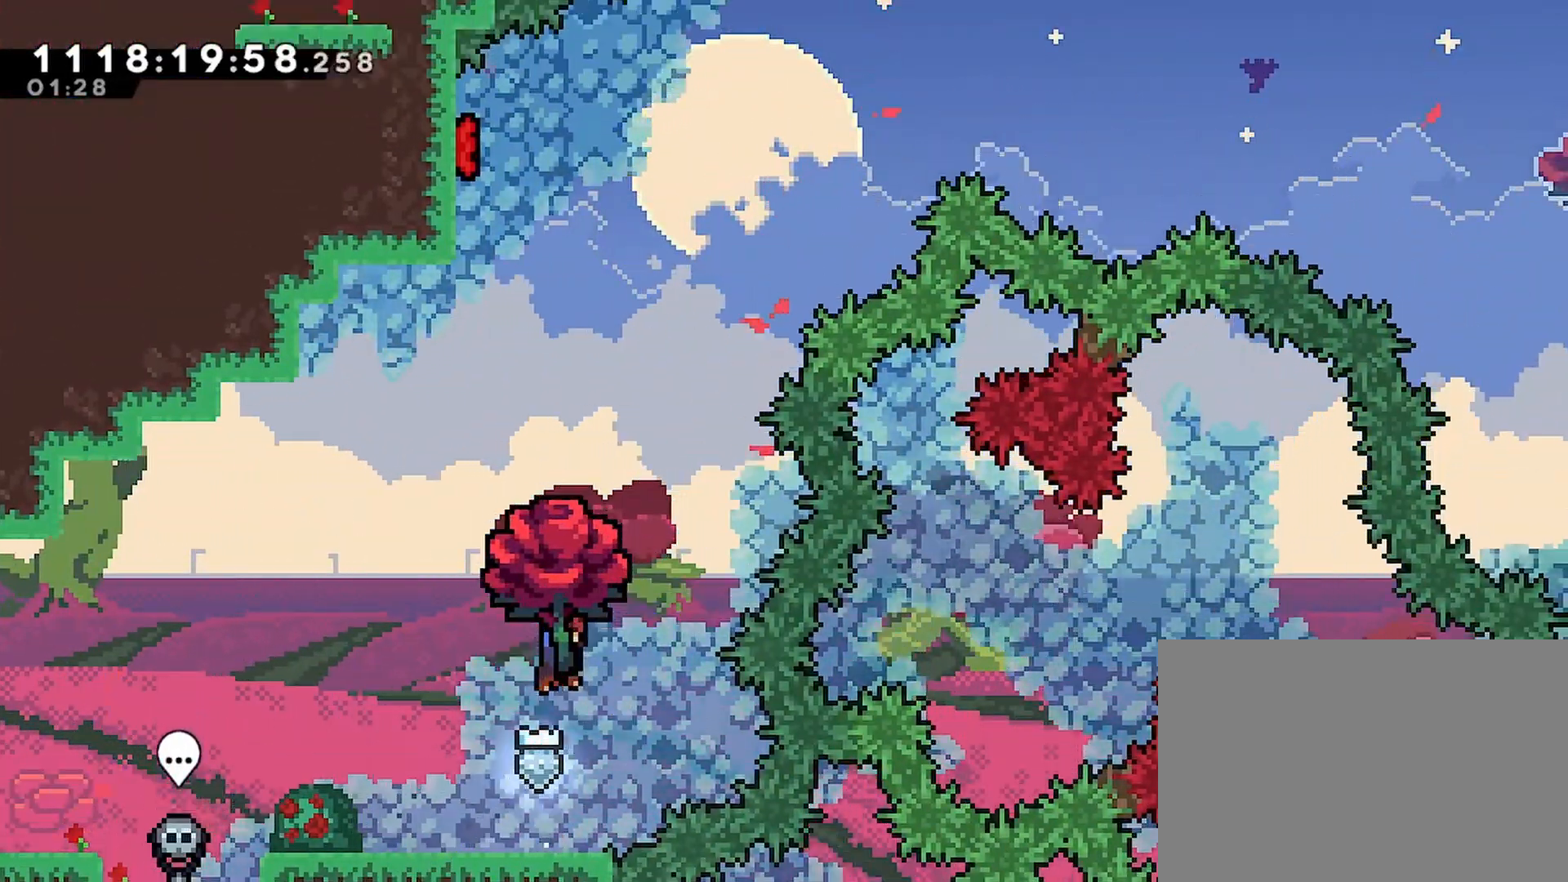
{"buttons": ["CROSS", "R2"], "left_stick": "center", "right_stick": "center", "events": [[117, "SQUARE", "up"]]}
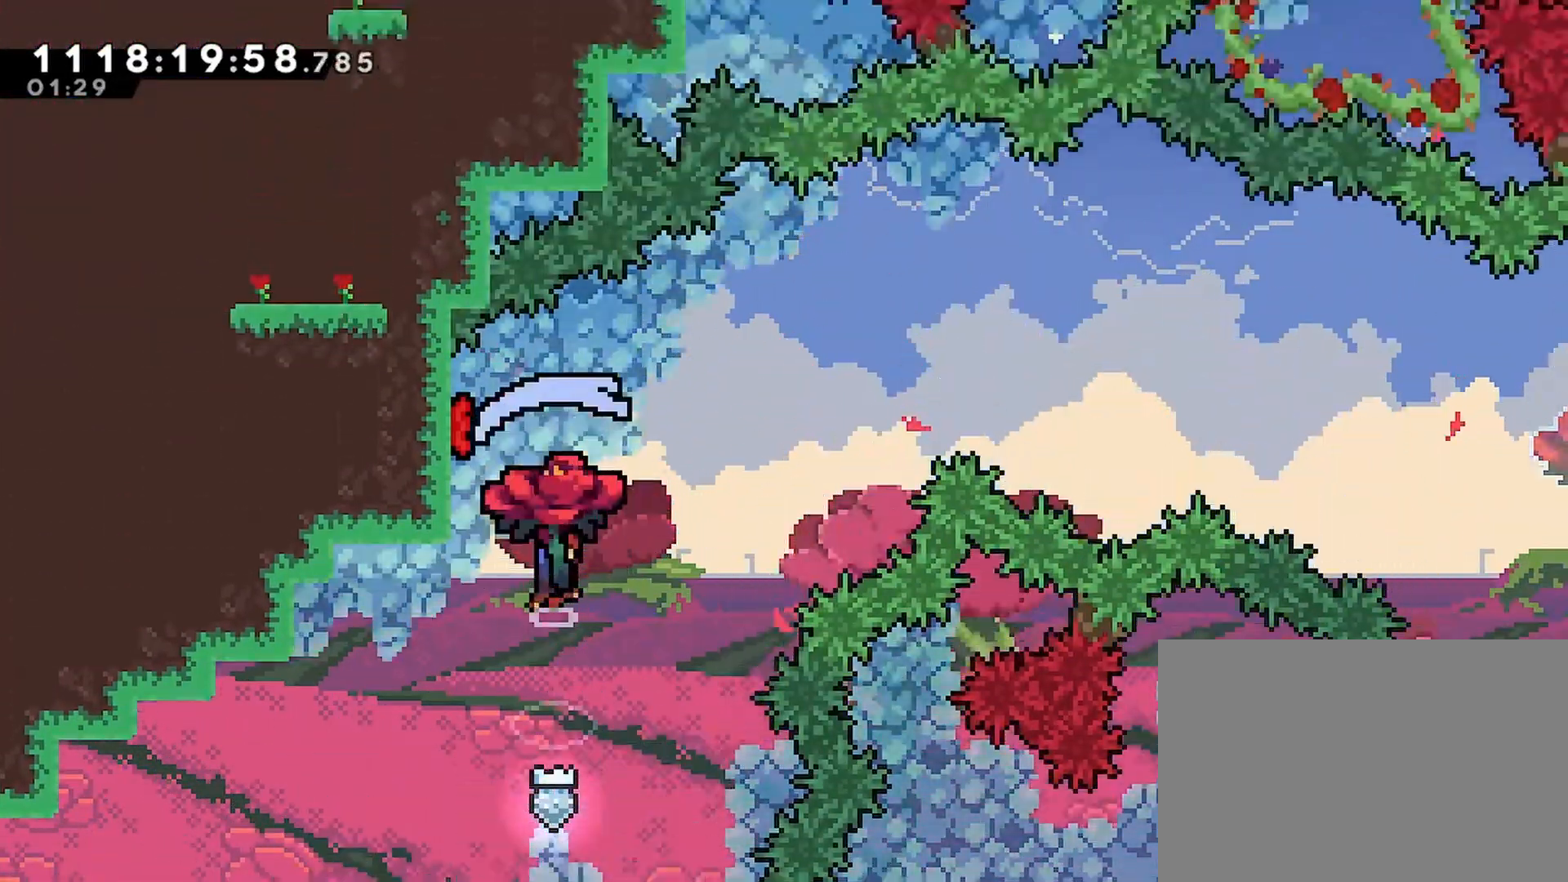
{"buttons": ["R2", "DPAD_LEFT"], "left_stick": "center", "right_stick": "center", "events": [[233, "CROSS", "up"], [450, "DPAD_LEFT", "down"]]}
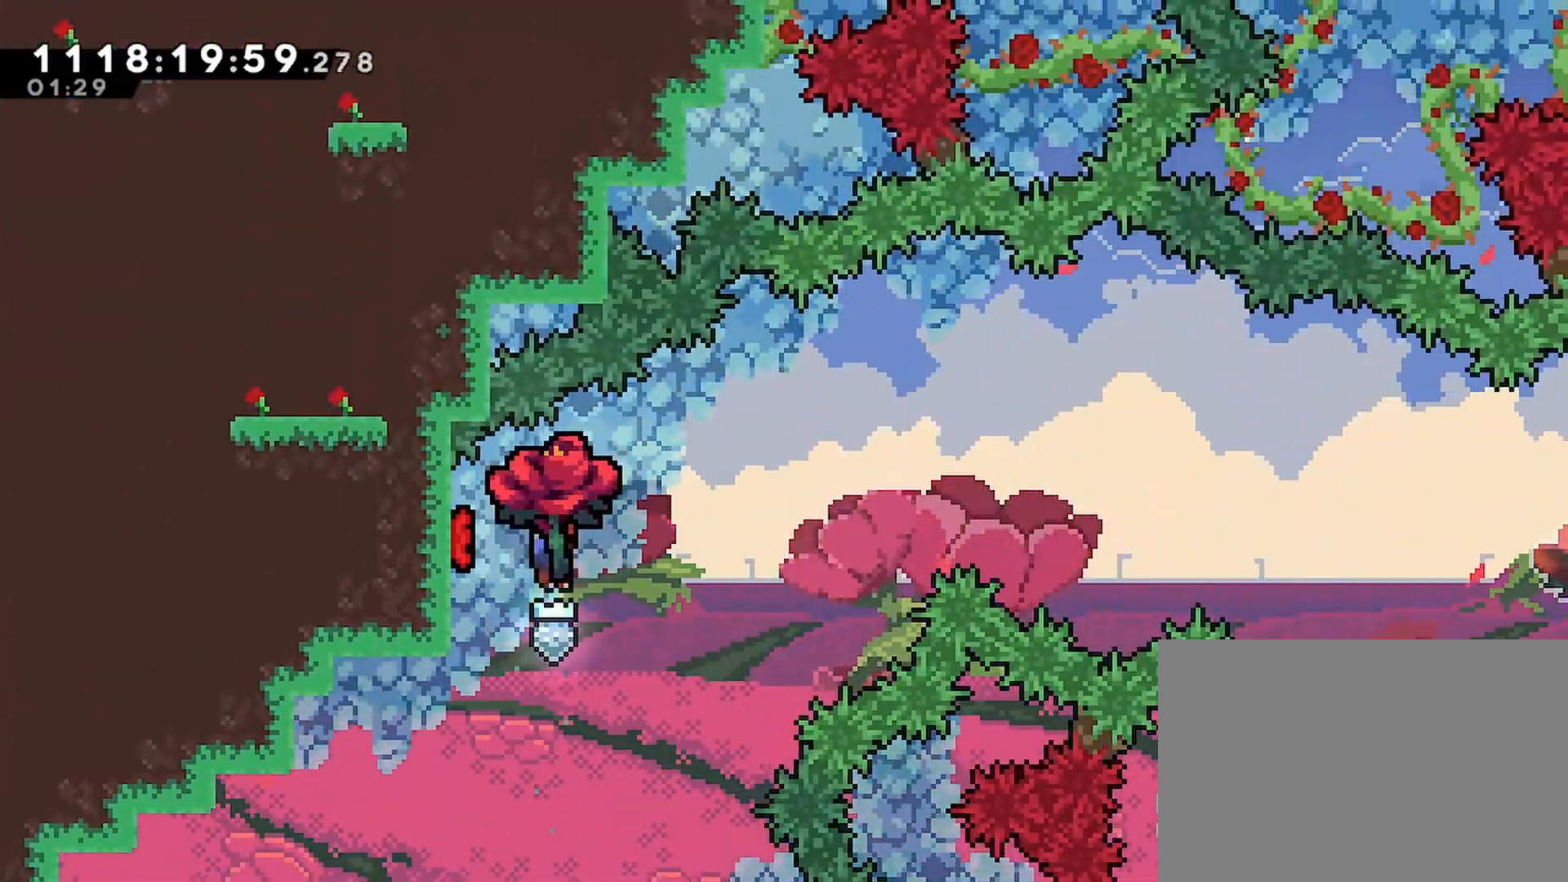
{"buttons": ["R2"], "left_stick": "center", "right_stick": "center", "events": [[417, "DPAD_LEFT", "up"]]}
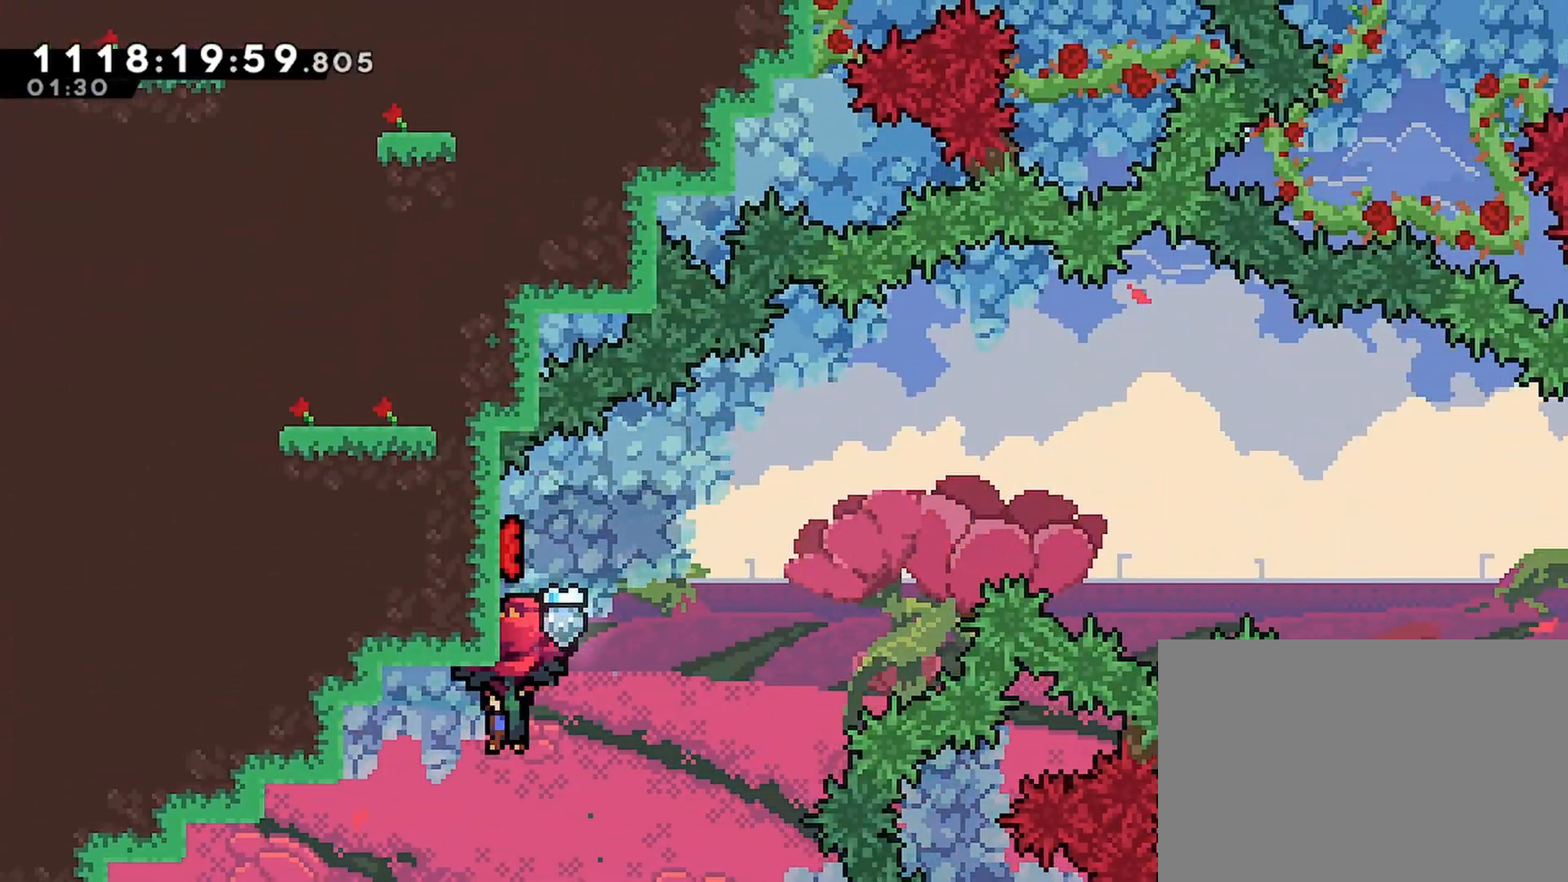
{"buttons": ["R2"], "left_stick": "center", "right_stick": "center", "events": [[50, "DPAD_DOWN", "down"], [50, "DPAD_RIGHT", "down"], [217, "DPAD_RIGHT", "up"], [483, "DPAD_DOWN", "up"]]}
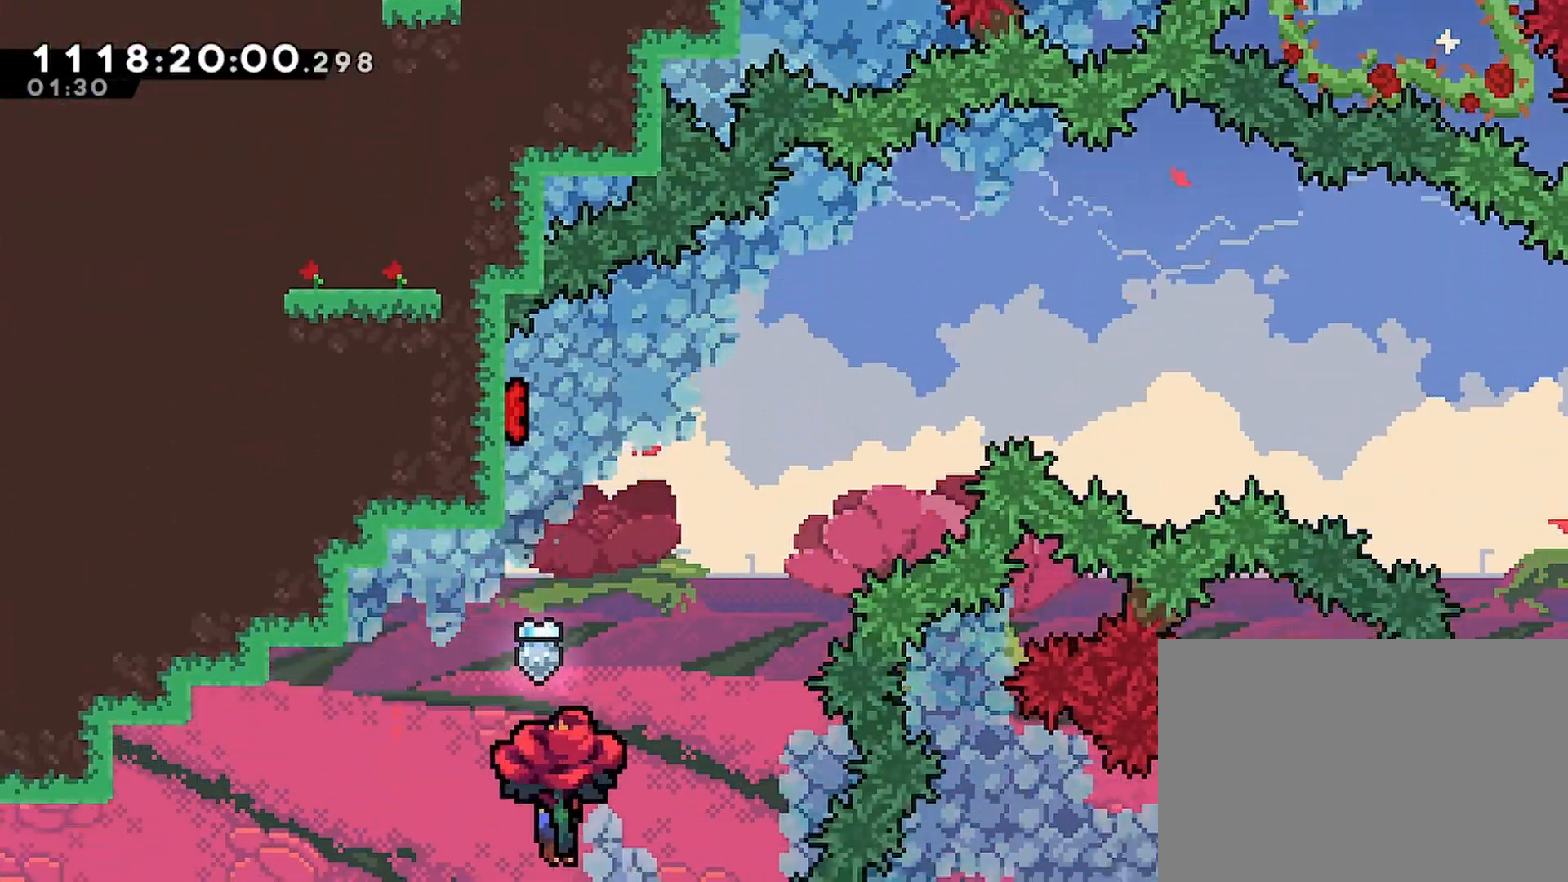
{"buttons": ["R2"], "left_stick": "center", "right_stick": "center", "events": []}
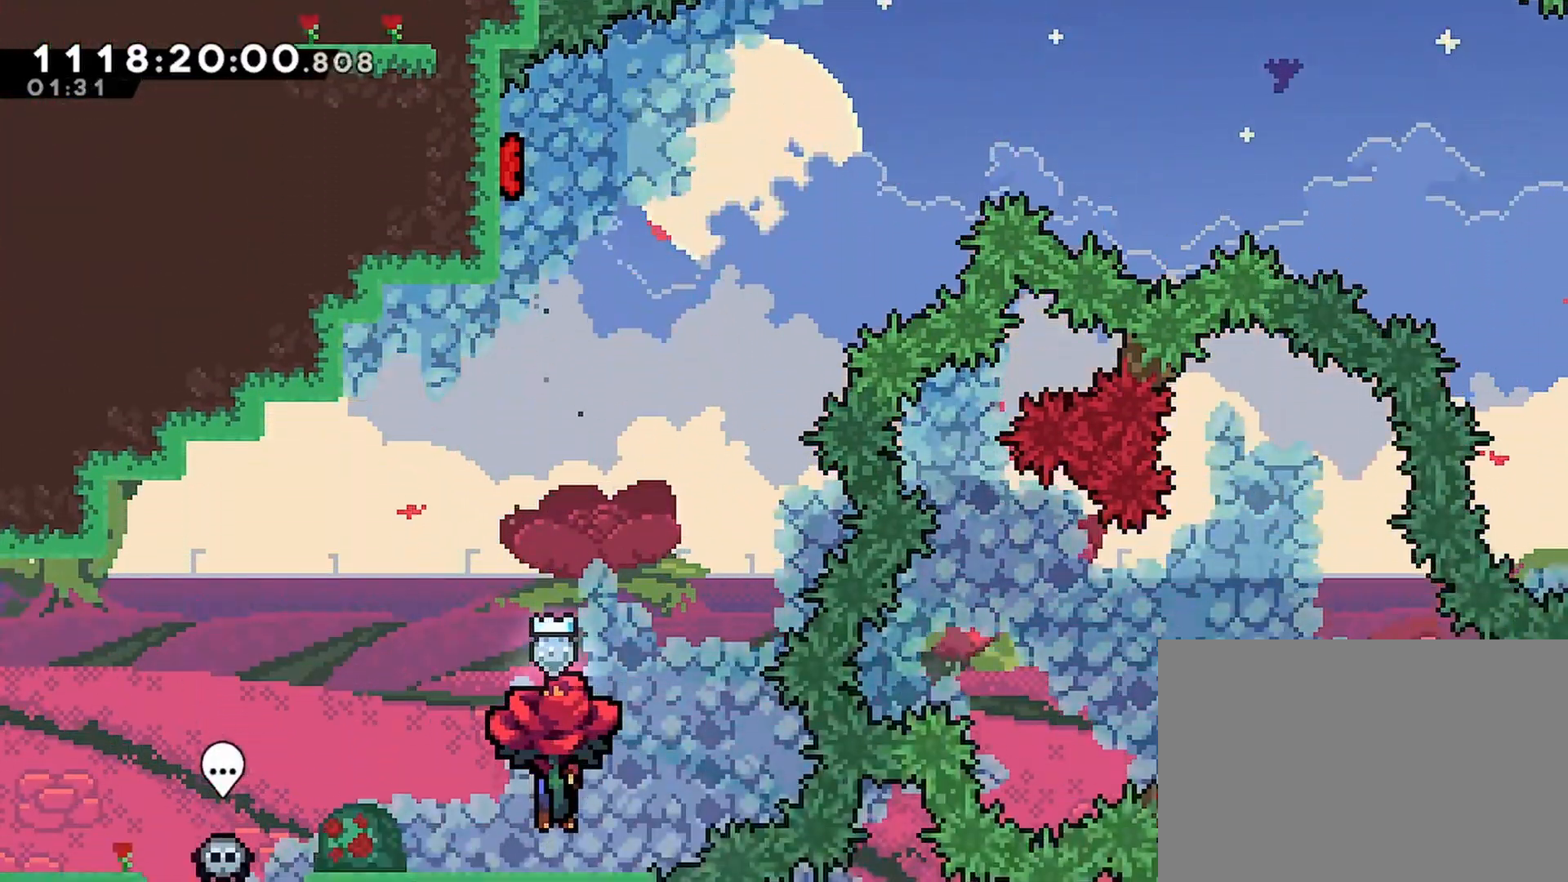
{"buttons": ["SQUARE", "DPAD_DOWN", "DPAD_LEFT"], "left_stick": "center", "right_stick": "center", "events": [[133, "DPAD_DOWN", "down"], [350, "R2", "up"], [417, "DPAD_LEFT", "down"], [500, "SQUARE", "down"]]}
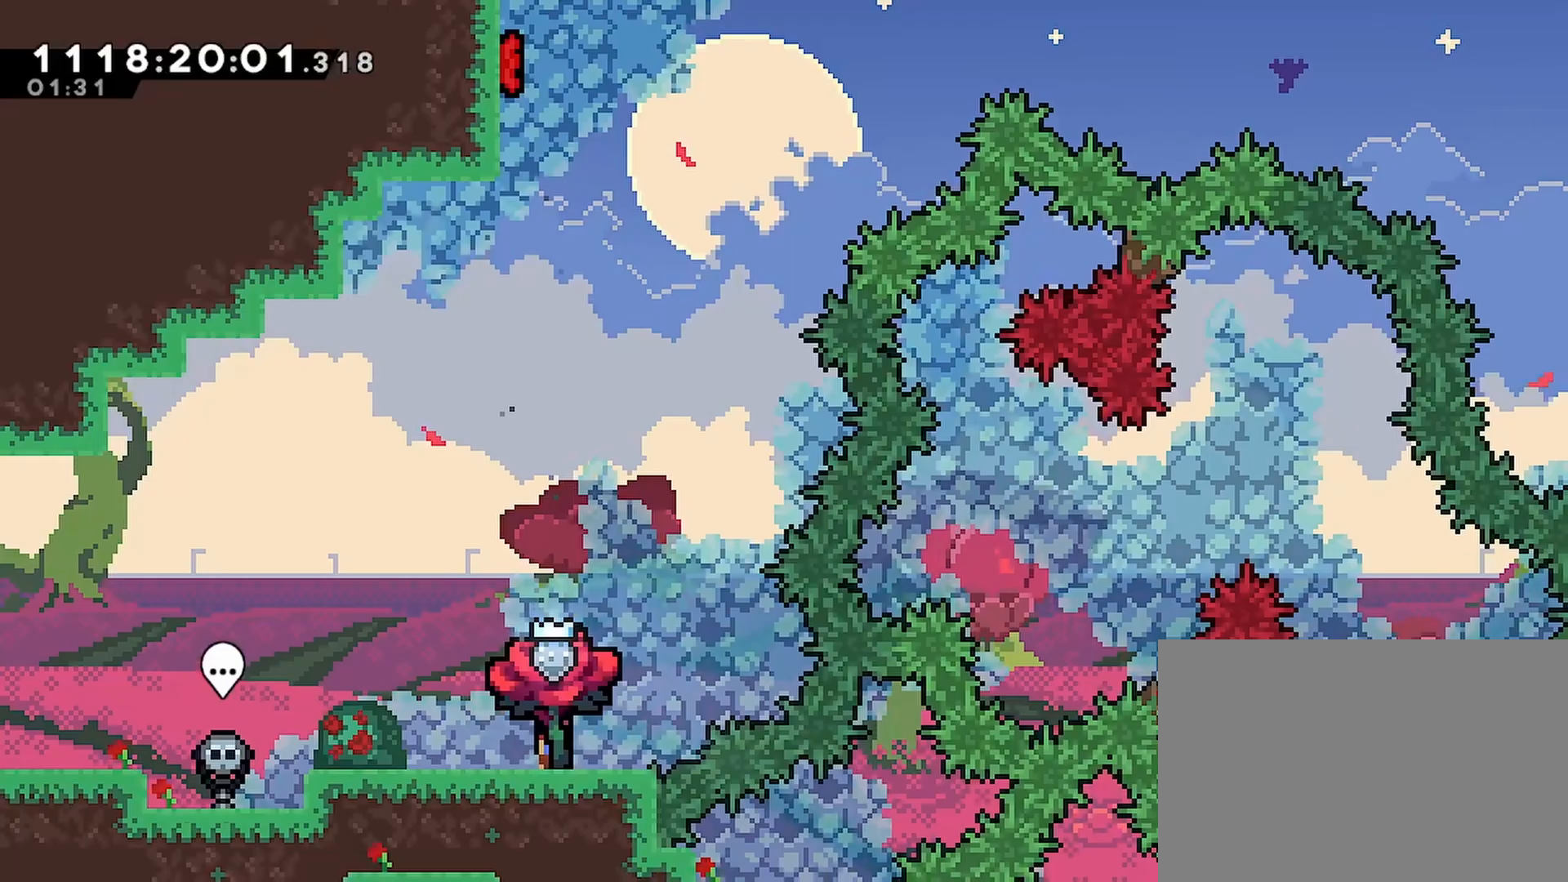
{"buttons": [], "left_stick": "center", "right_stick": "center", "events": [[83, "SQUARE", "up"], [183, "CROSS", "down"], [233, "CROSS", "up"], [383, "DPAD_LEFT", "up"], [433, "DPAD_DOWN", "up"]]}
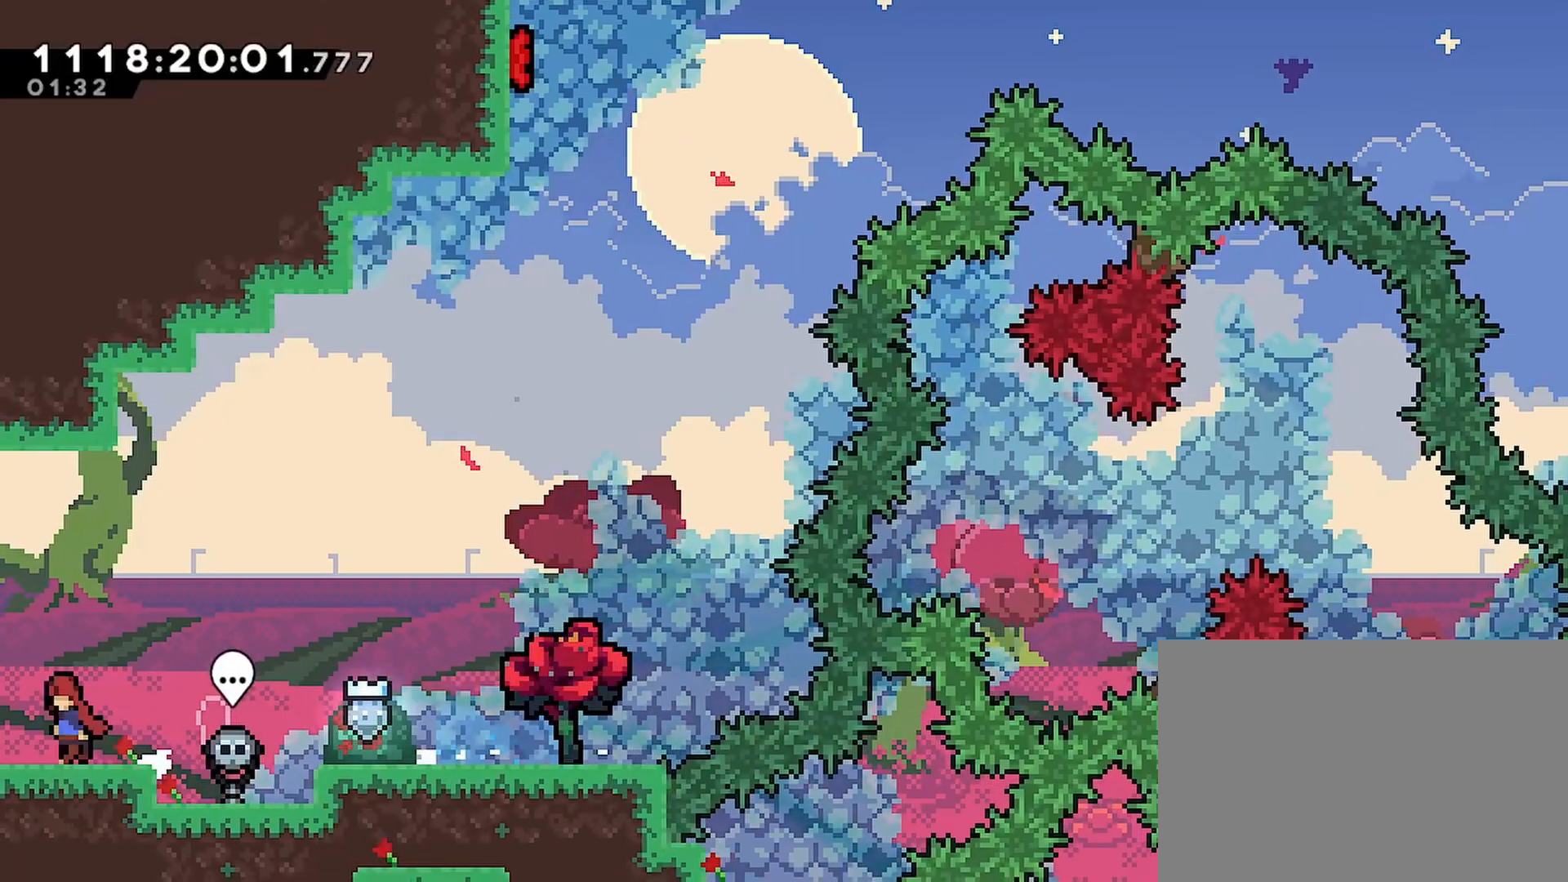
{"buttons": [], "left_stick": "center", "right_stick": "center", "events": []}
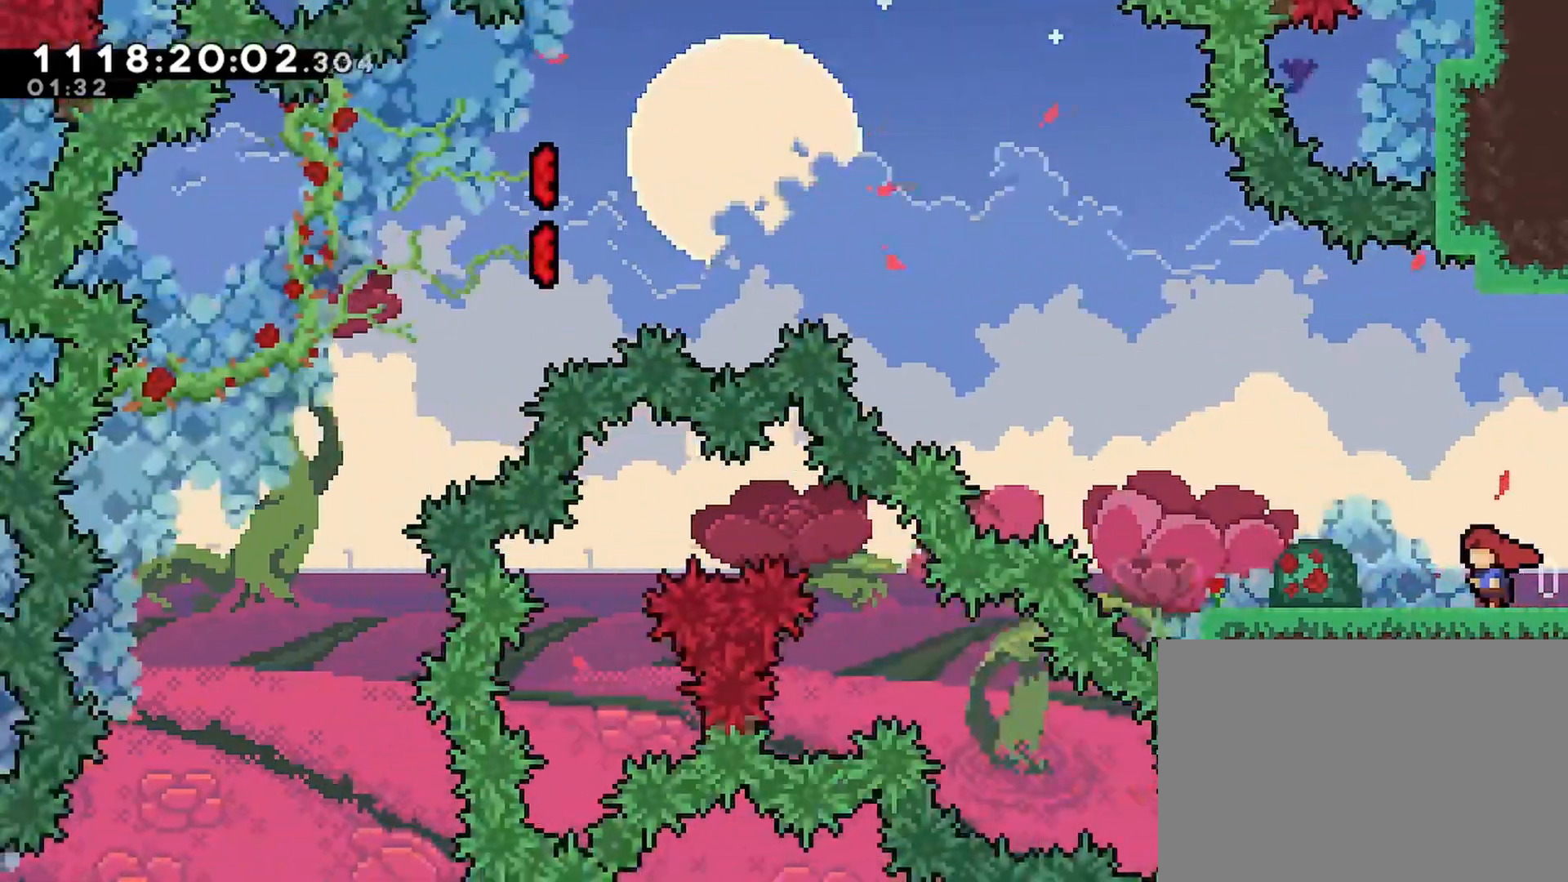
{"buttons": [], "left_stick": "center", "right_stick": "center", "events": [[150, "DPAD_RIGHT", "down"], [183, "SQUARE", "down"], [283, "SQUARE", "up"], [383, "DPAD_RIGHT", "up"]]}
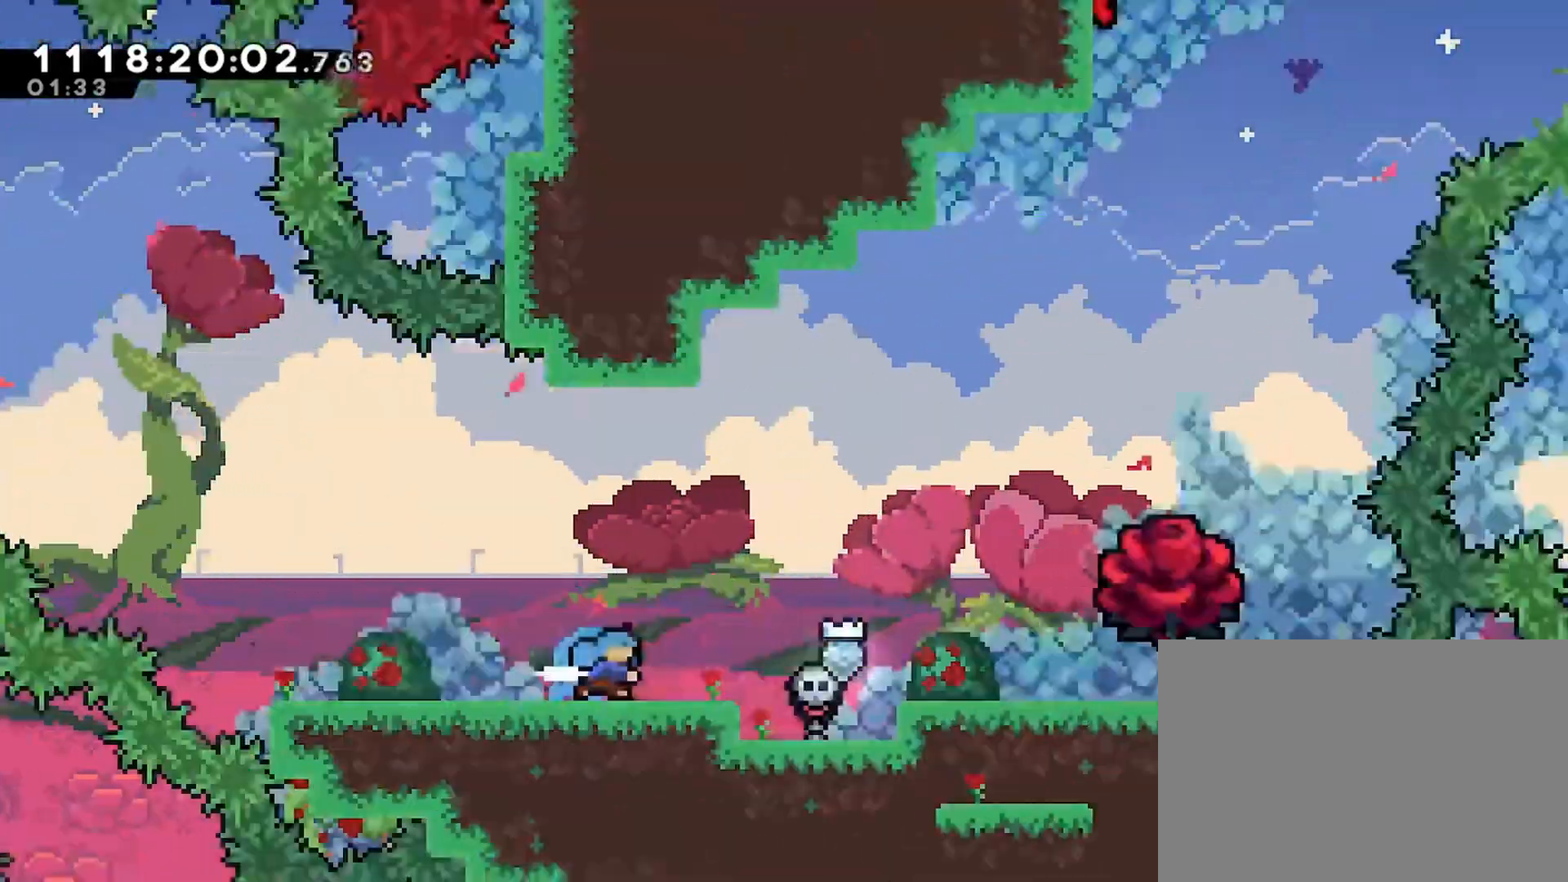
{"buttons": [], "left_stick": "center", "right_stick": "center", "events": []}
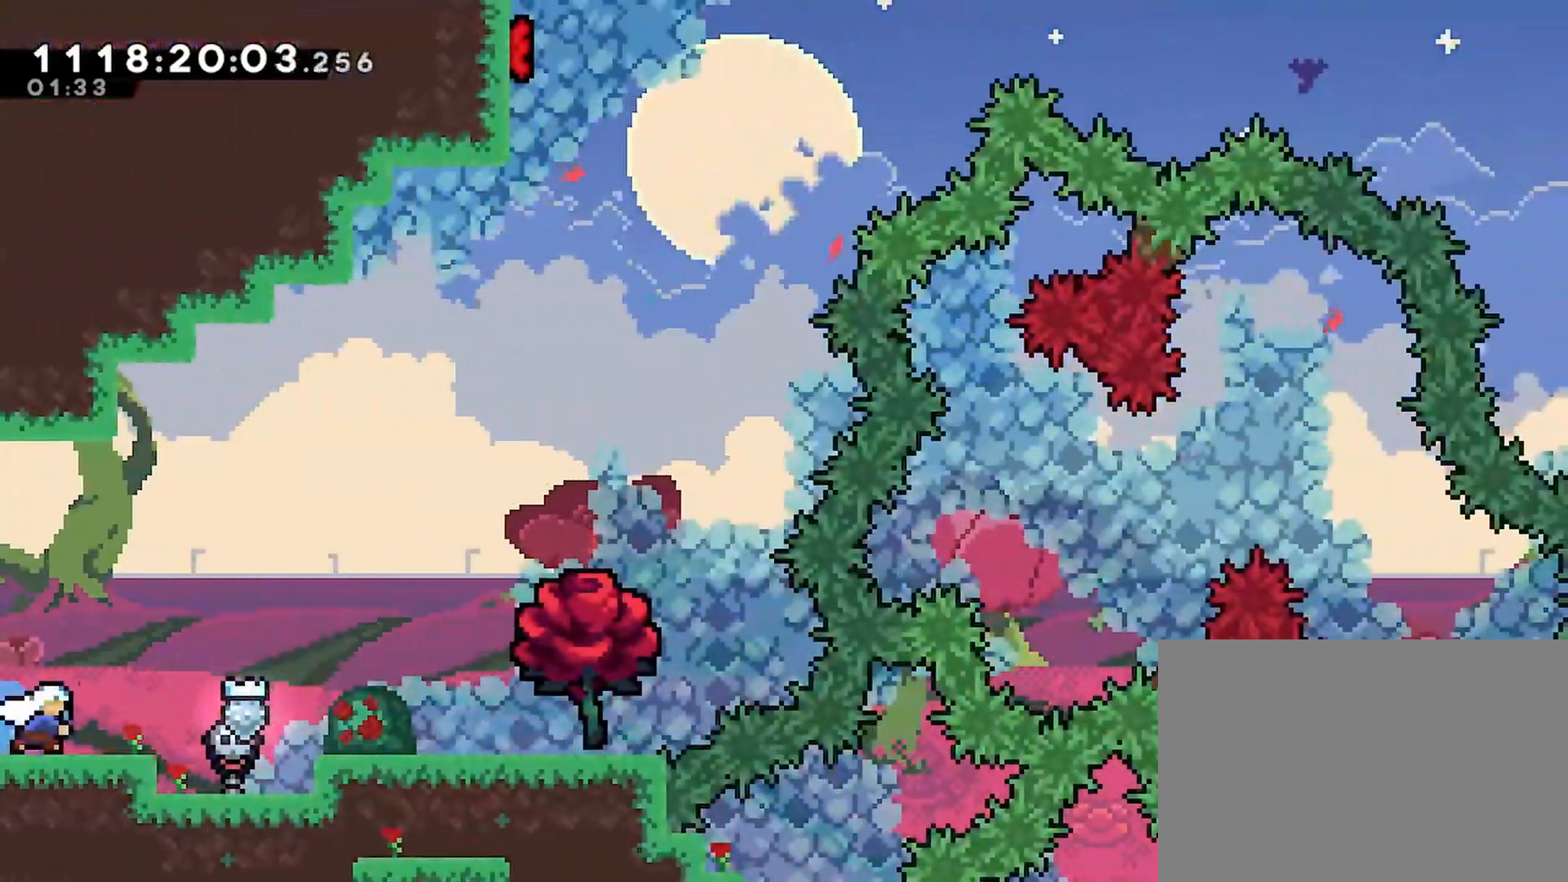
{"buttons": ["R2", "DPAD_RIGHT"], "left_stick": "center", "right_stick": "center", "events": [[50, "DPAD_RIGHT", "down"], [250, "R2", "down"], [267, "CROSS", "down"], [333, "CROSS", "up"]]}